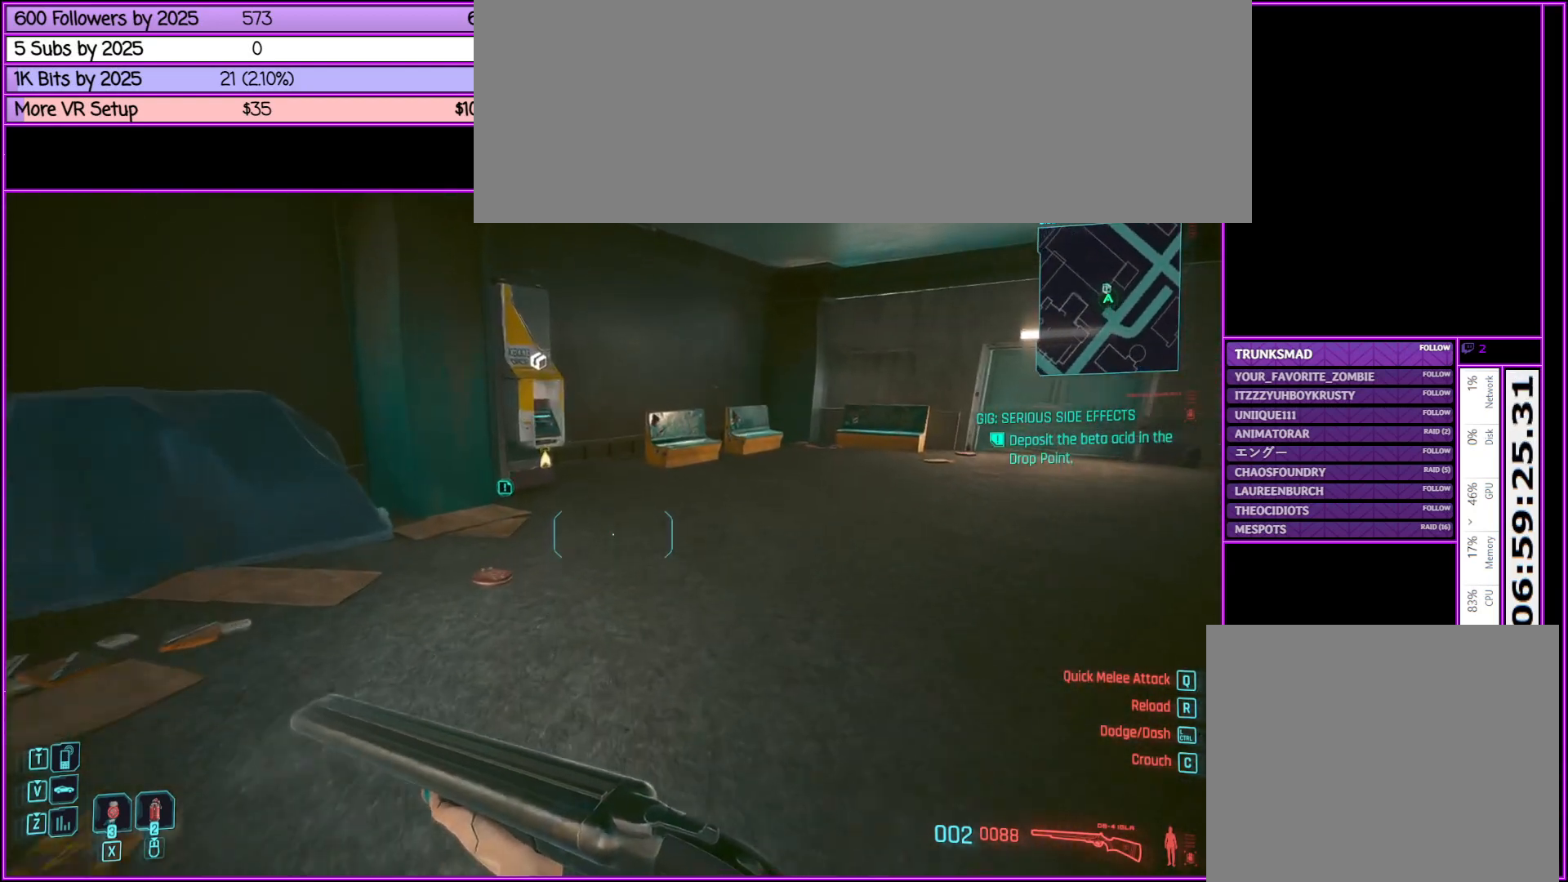
Gameplay with keyboard and mouse; each line is a JSON object with the keys and mouse buttons held at the frame after it. "events" lists presses ("down") and releases ("up") of ".", "/", "0", "1", "2", "3", "4", "5", "6", "7", "8", "9", "a", "alt_l", "alt_r", "b", "backslash", "backspace", "c", "caps_lock", "comma", "ctrl_l", "ctrl_r", "d", "down", "e", "equals", "escape", "f", "f1", "f10", "f11", "f12", "f2", "f3", "f4", "f5", "f6", "f7", "f8", "f9", "g", "h", "i", "j", "k", "l", "lbracket", "left", "m", "minus", "n", "o", "p", "q", "quote", "r", "rbracket", "return", "right", "s", "semicolon", "shift_l", "shift_r", "space", "super", "t", "tab", "tilde", "u", "up", "v", "w", "x", "y", "z", "mouse_left", "mouse_middle", "mouse_right", "mouse_wheel_up" and "mouse_wheel_down" between this image and that frame as [ms after this image, input, new state], when the widget could be followed in between. "mouse_left", "mouse_middle", "mouse_right", "mouse_wheel_up", "mouse_wheel_down" = the "left", "middle", "right", "wheel_up", "wheel_down" buttons of the "mouse" list. No other keys are recorded. Not read: mouse_move.
{"keys": ["shift_l", "w"], "mouse": [], "events": []}
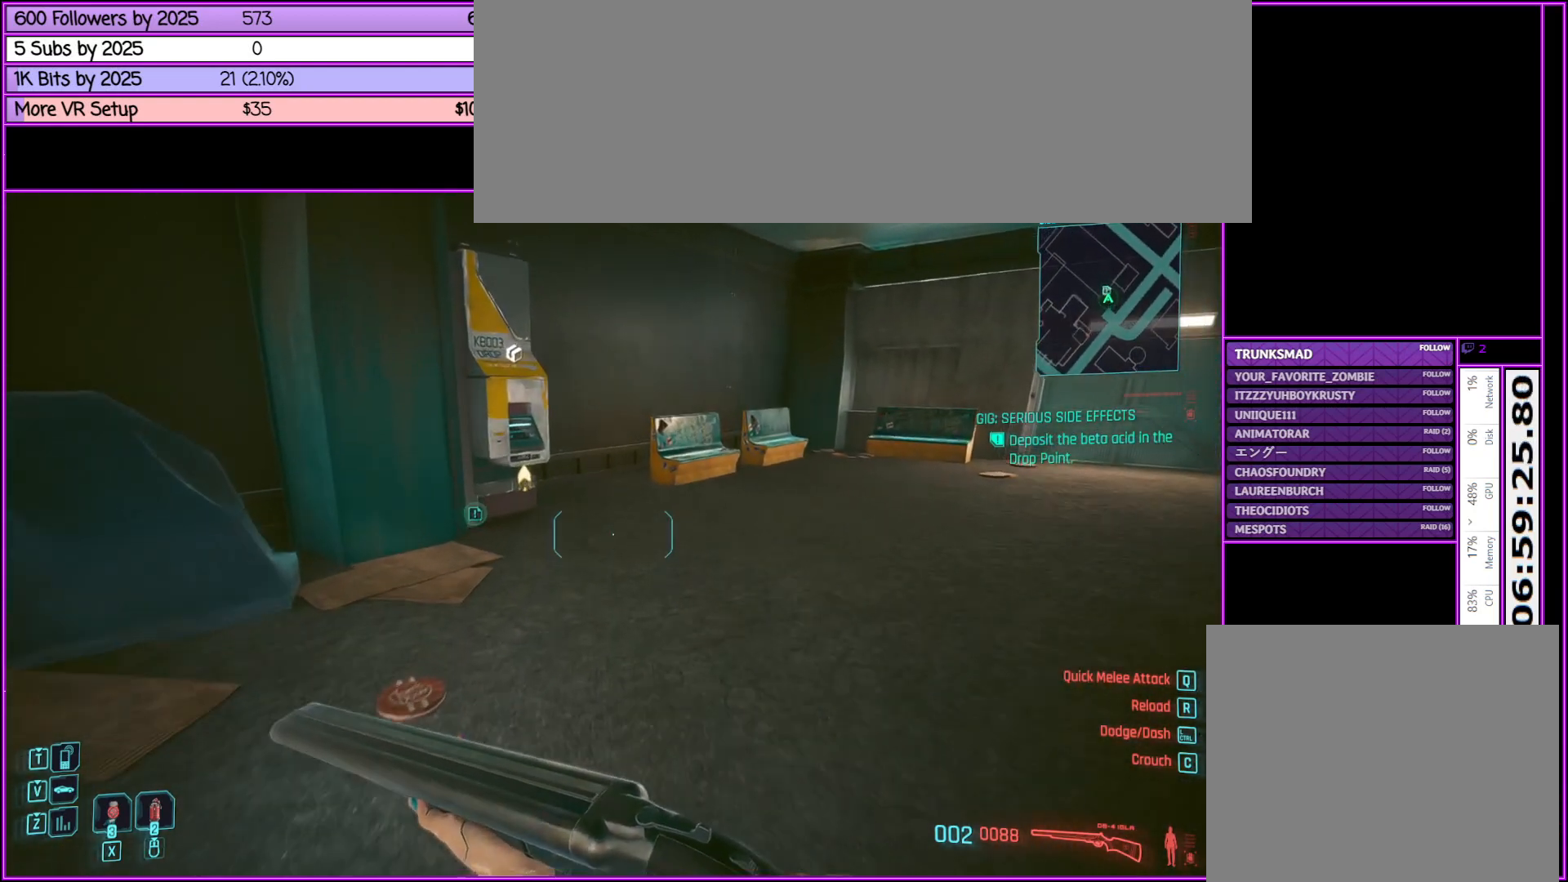
{"keys": ["shift_l", "w"], "mouse": [], "events": []}
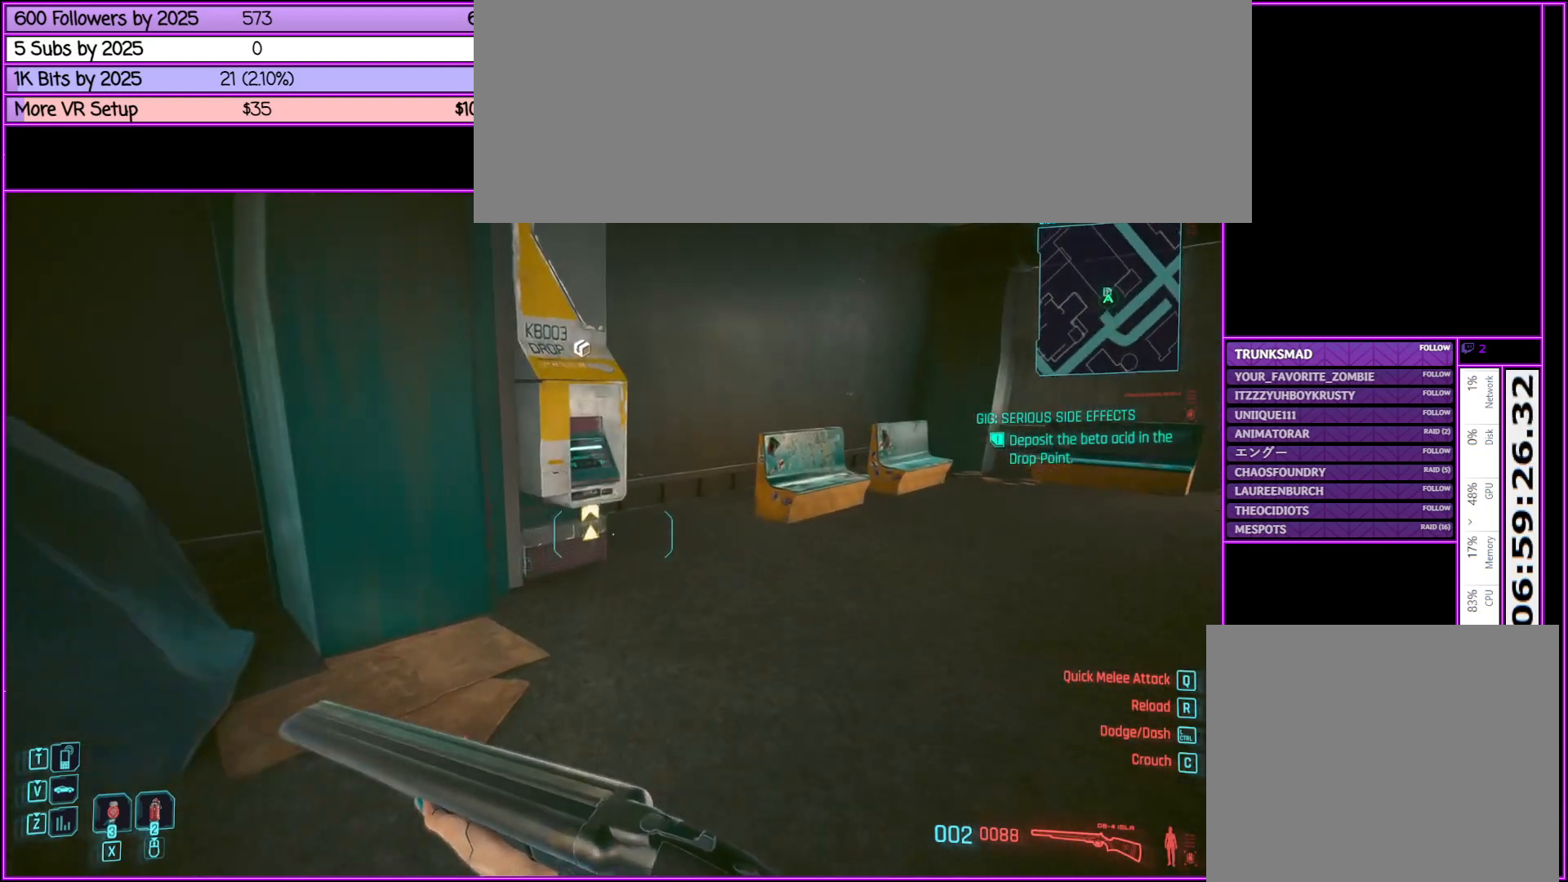
{"keys": ["shift_l", "w"], "mouse": [], "events": []}
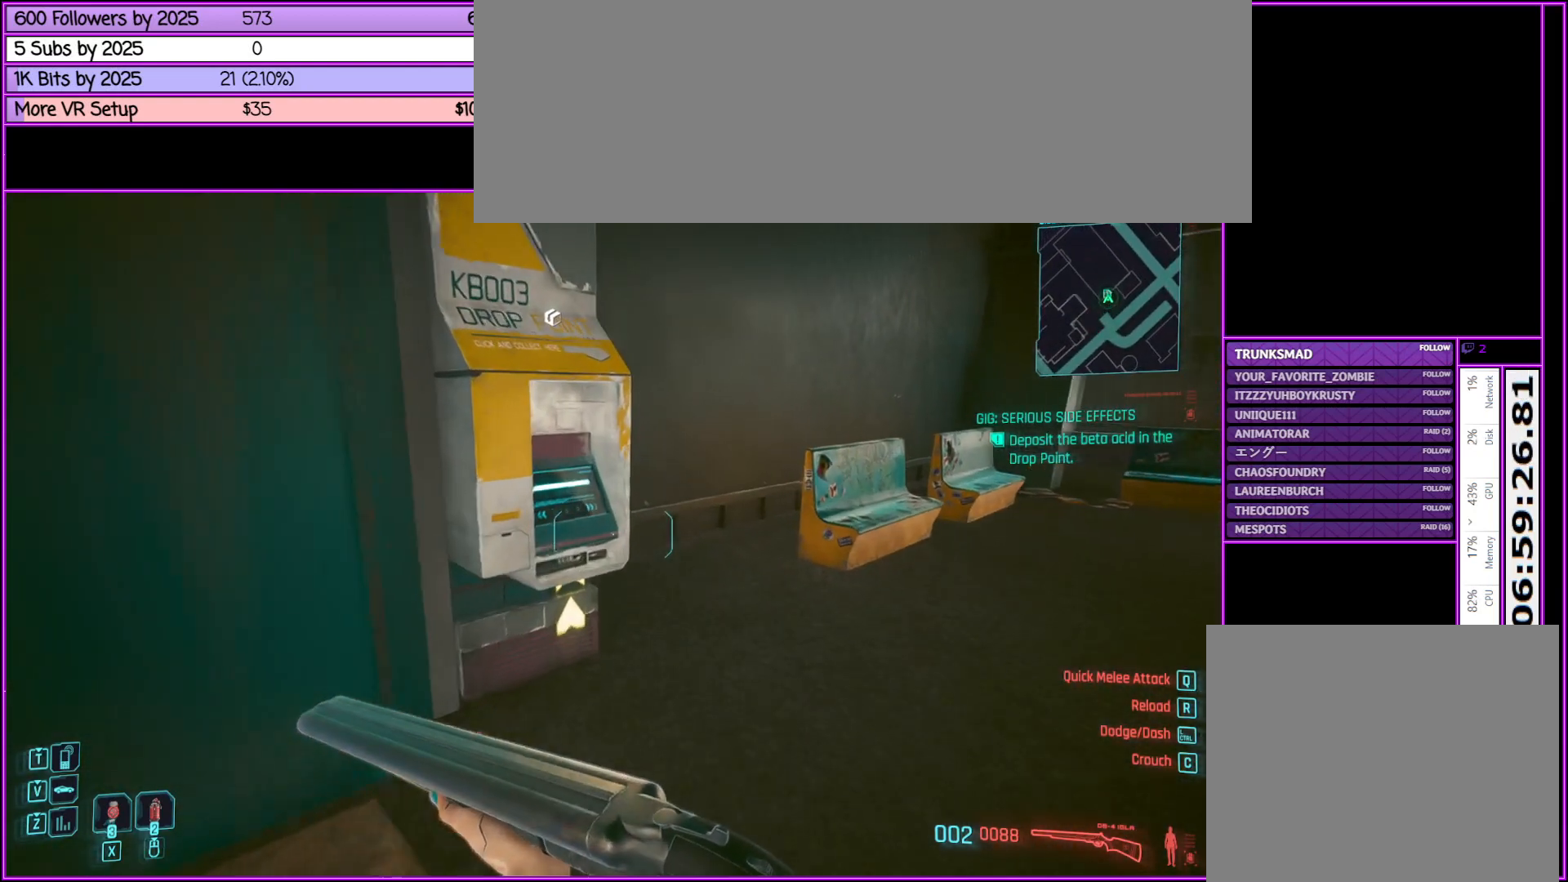
{"keys": [], "mouse": [], "events": [[67, "shift_l", "up"], [483, "w", "up"]]}
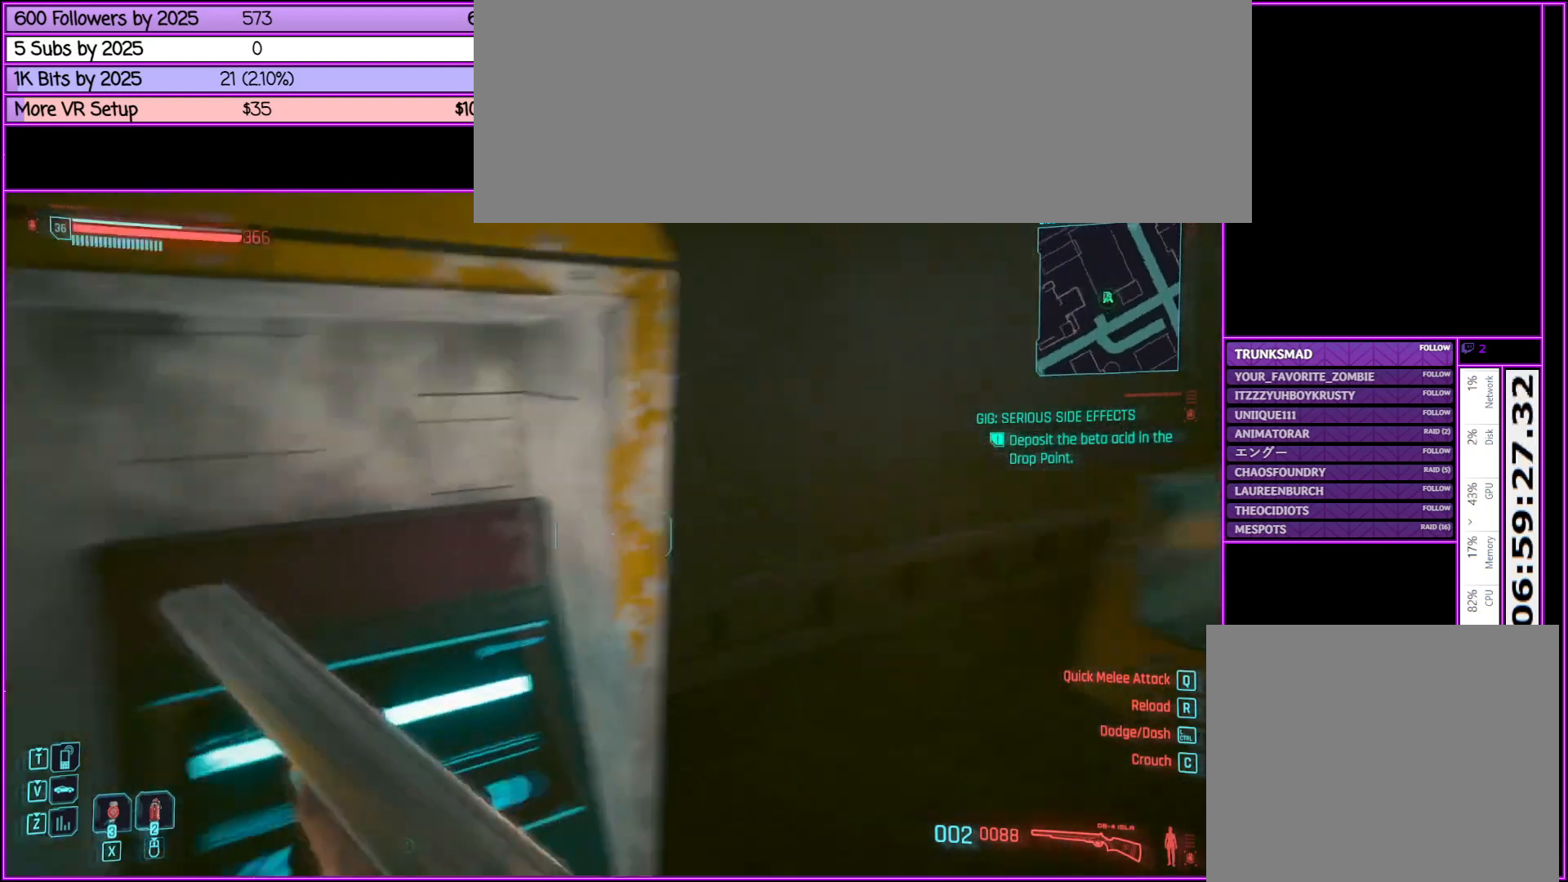
{"keys": [], "mouse": [], "events": []}
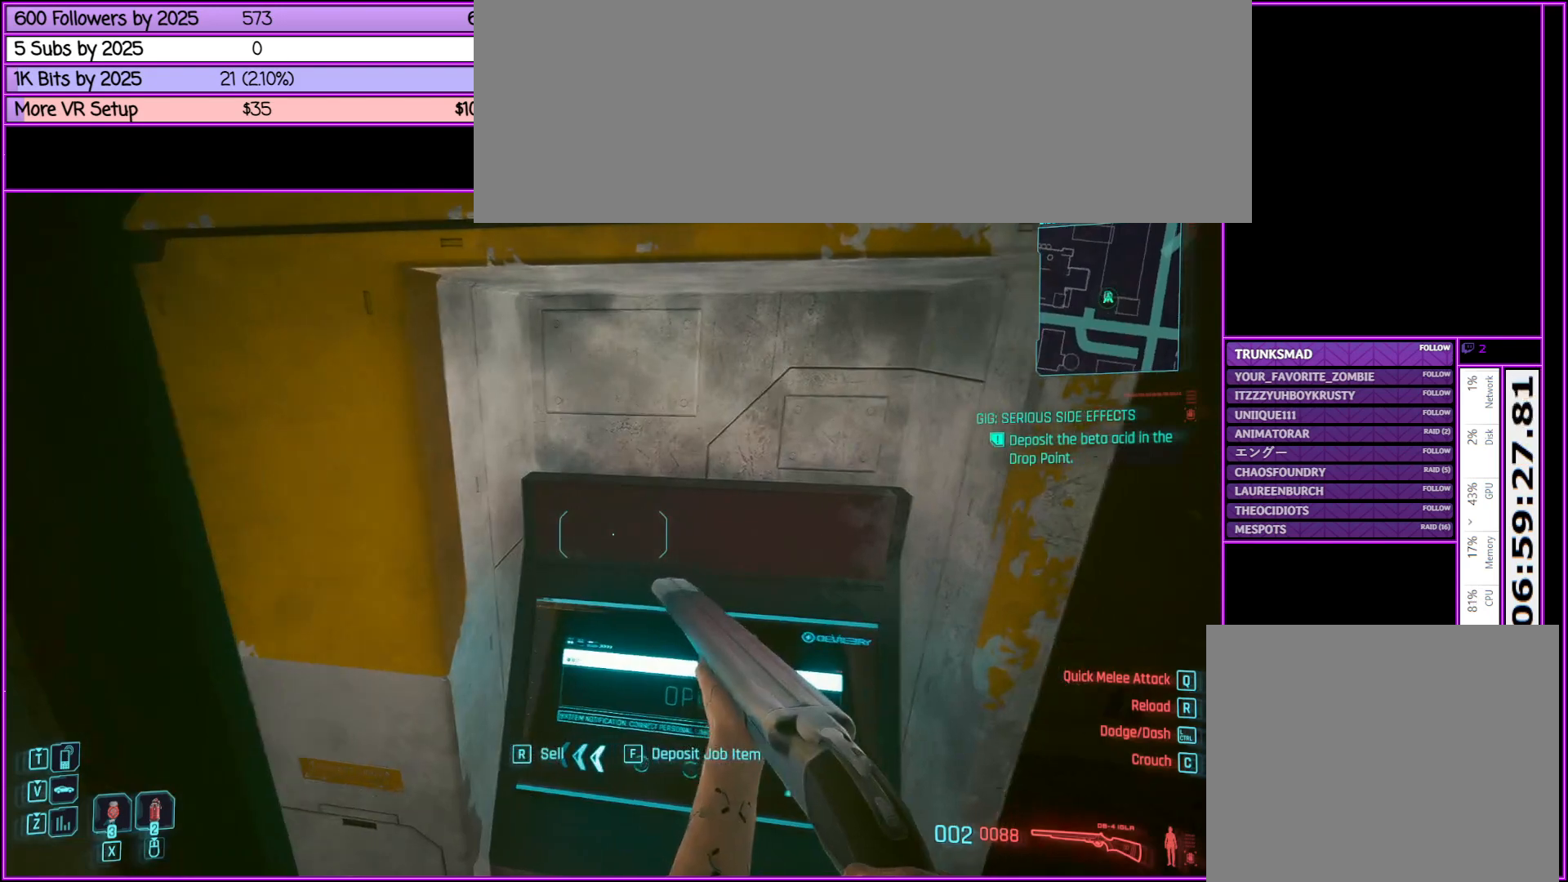
{"keys": [], "mouse": [], "events": [[133, "r", "down"], [233, "r", "up"]]}
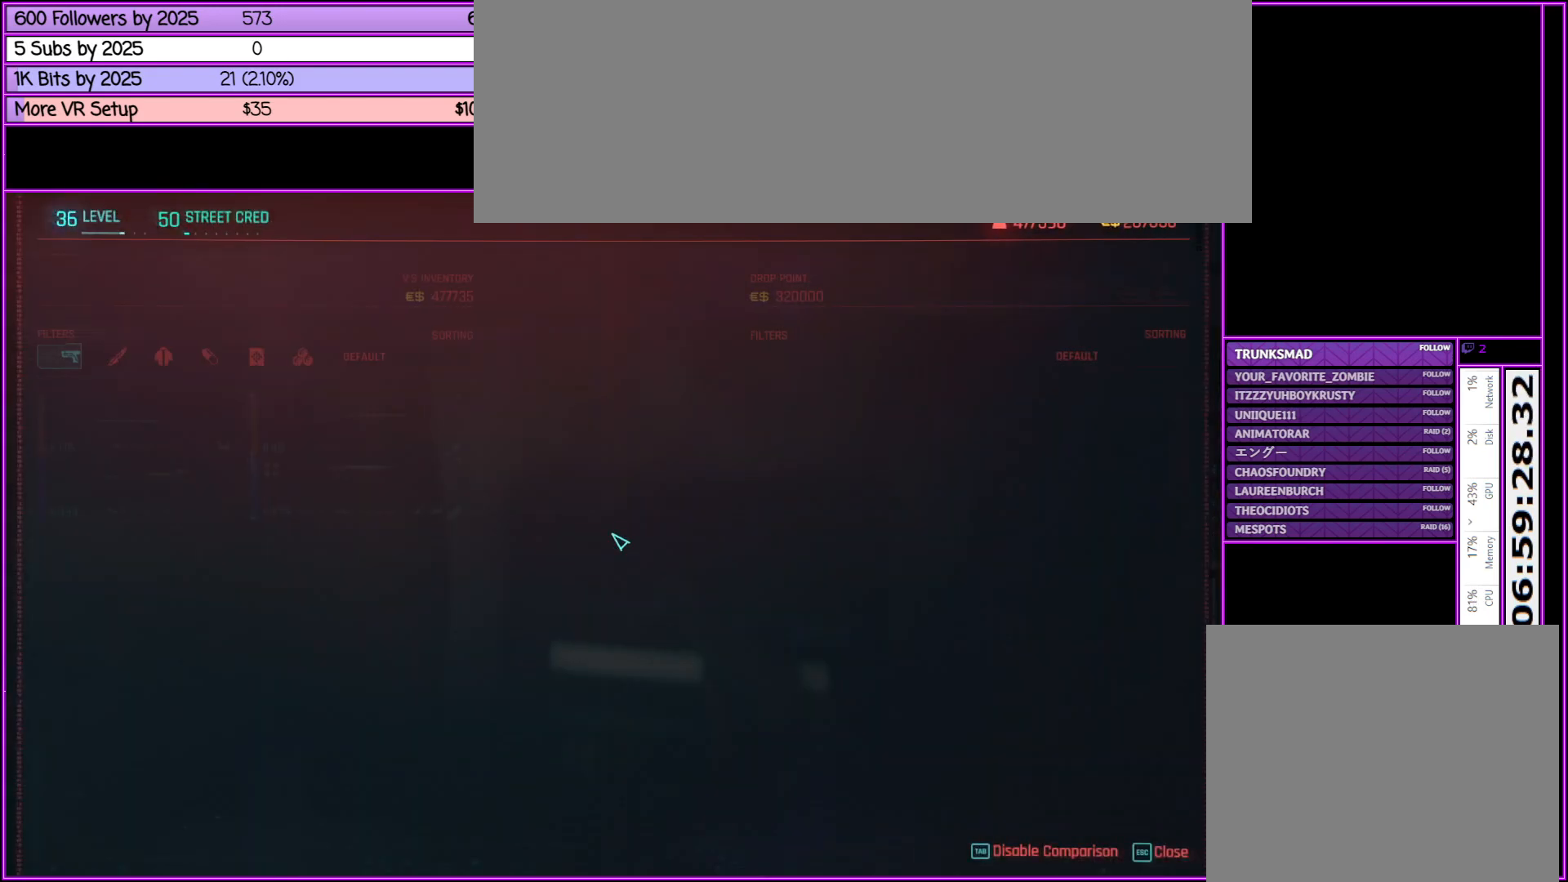
{"keys": [], "mouse": [], "events": []}
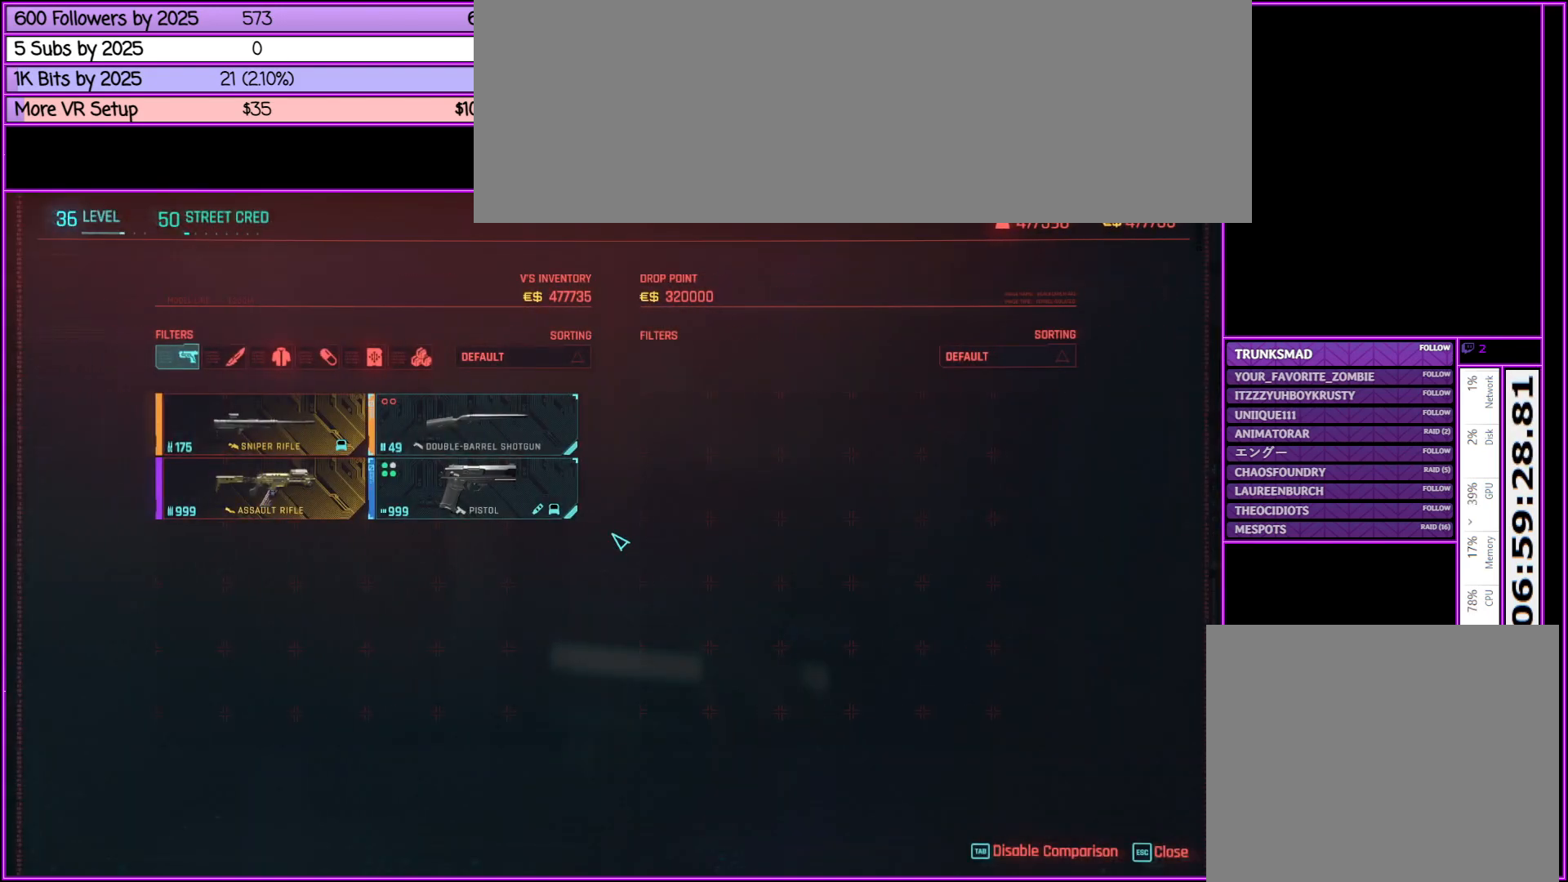
{"keys": [], "mouse": [], "events": [[317, "escape", "down"], [400, "escape", "up"]]}
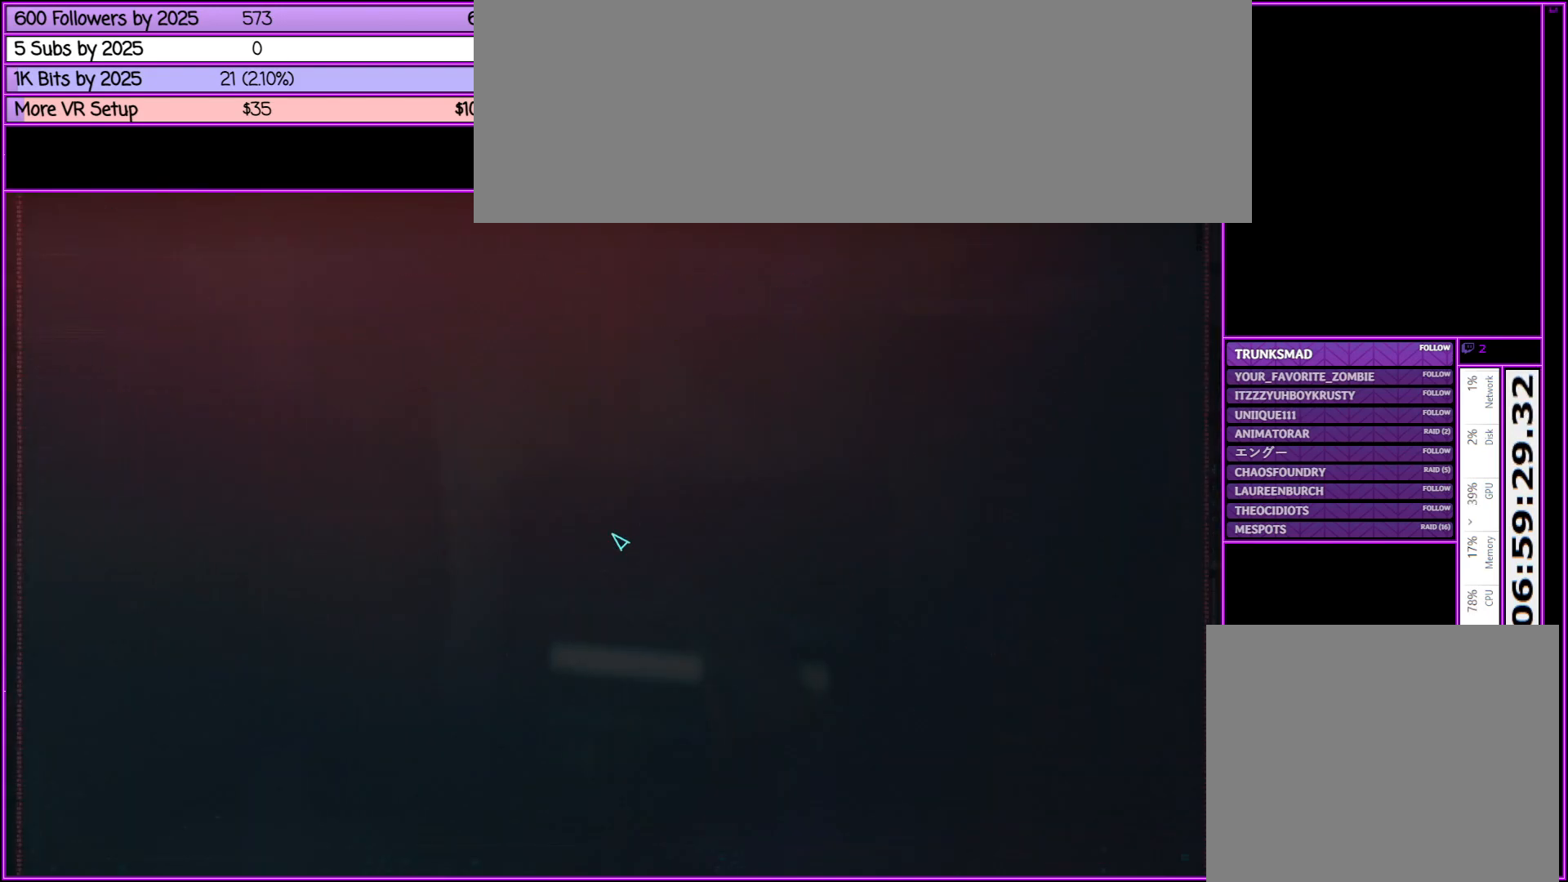
{"keys": ["f"], "mouse": [], "events": [[417, "f", "down"]]}
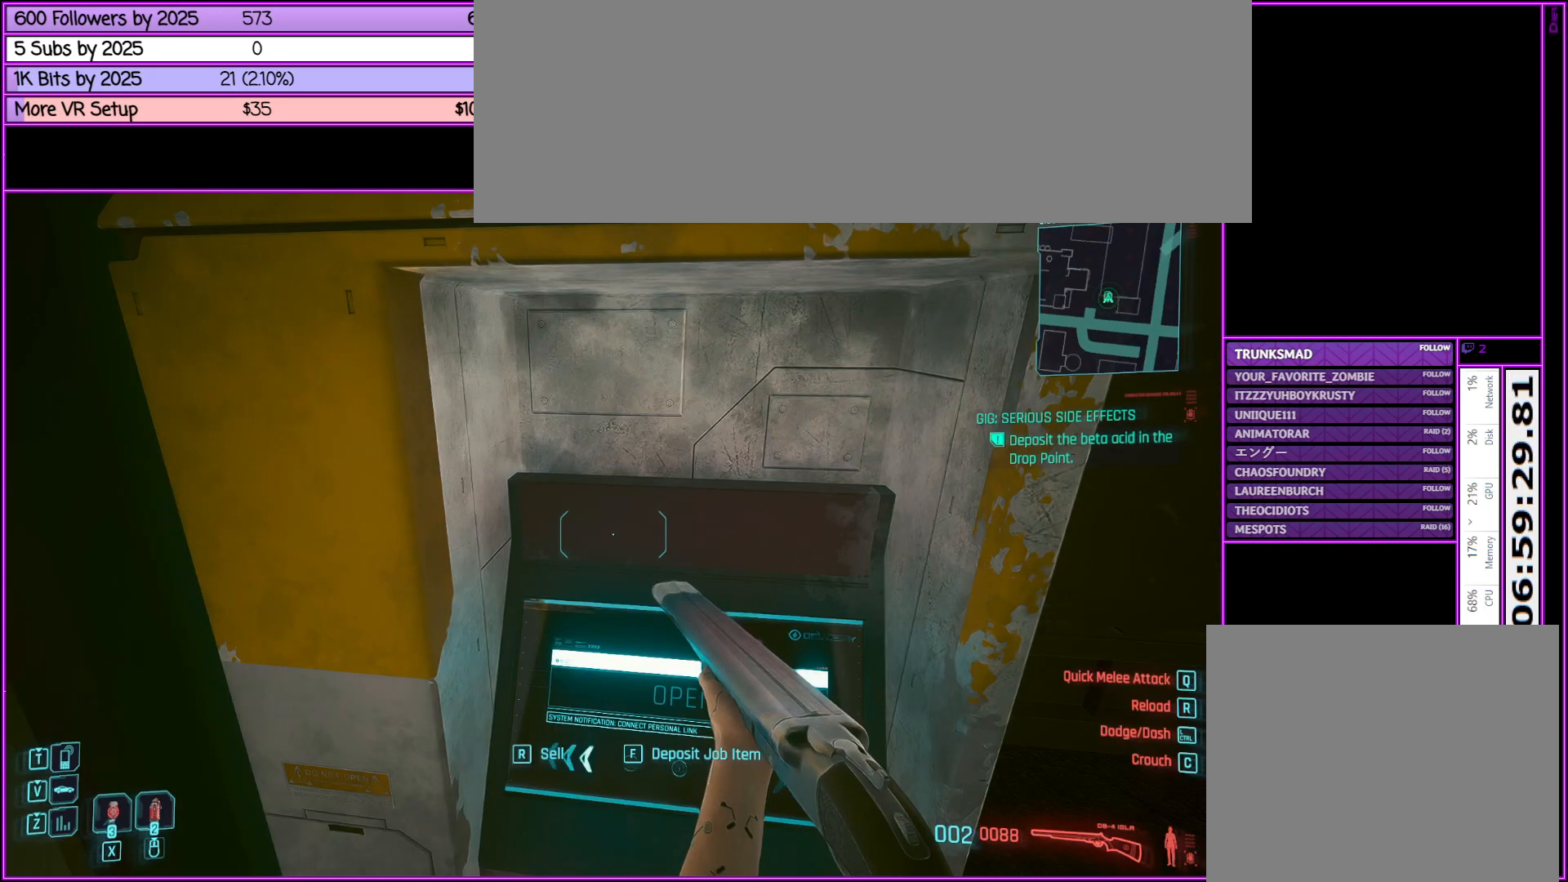
{"keys": ["a"], "mouse": [], "events": [[17, "f", "up"], [483, "a", "down"]]}
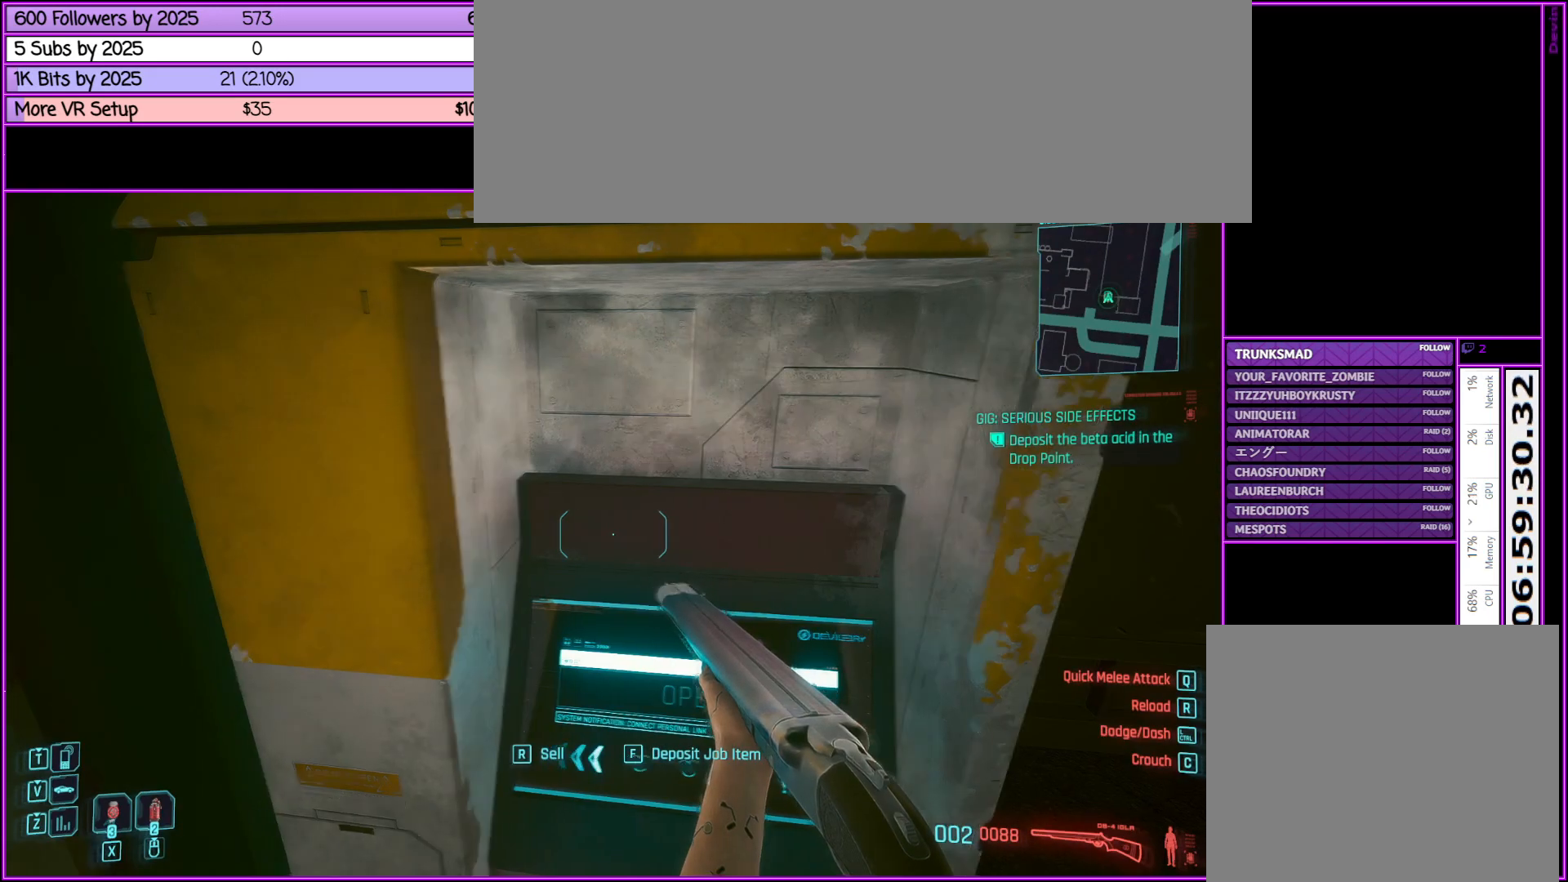
{"keys": [], "mouse": [], "events": [[167, "a", "up"]]}
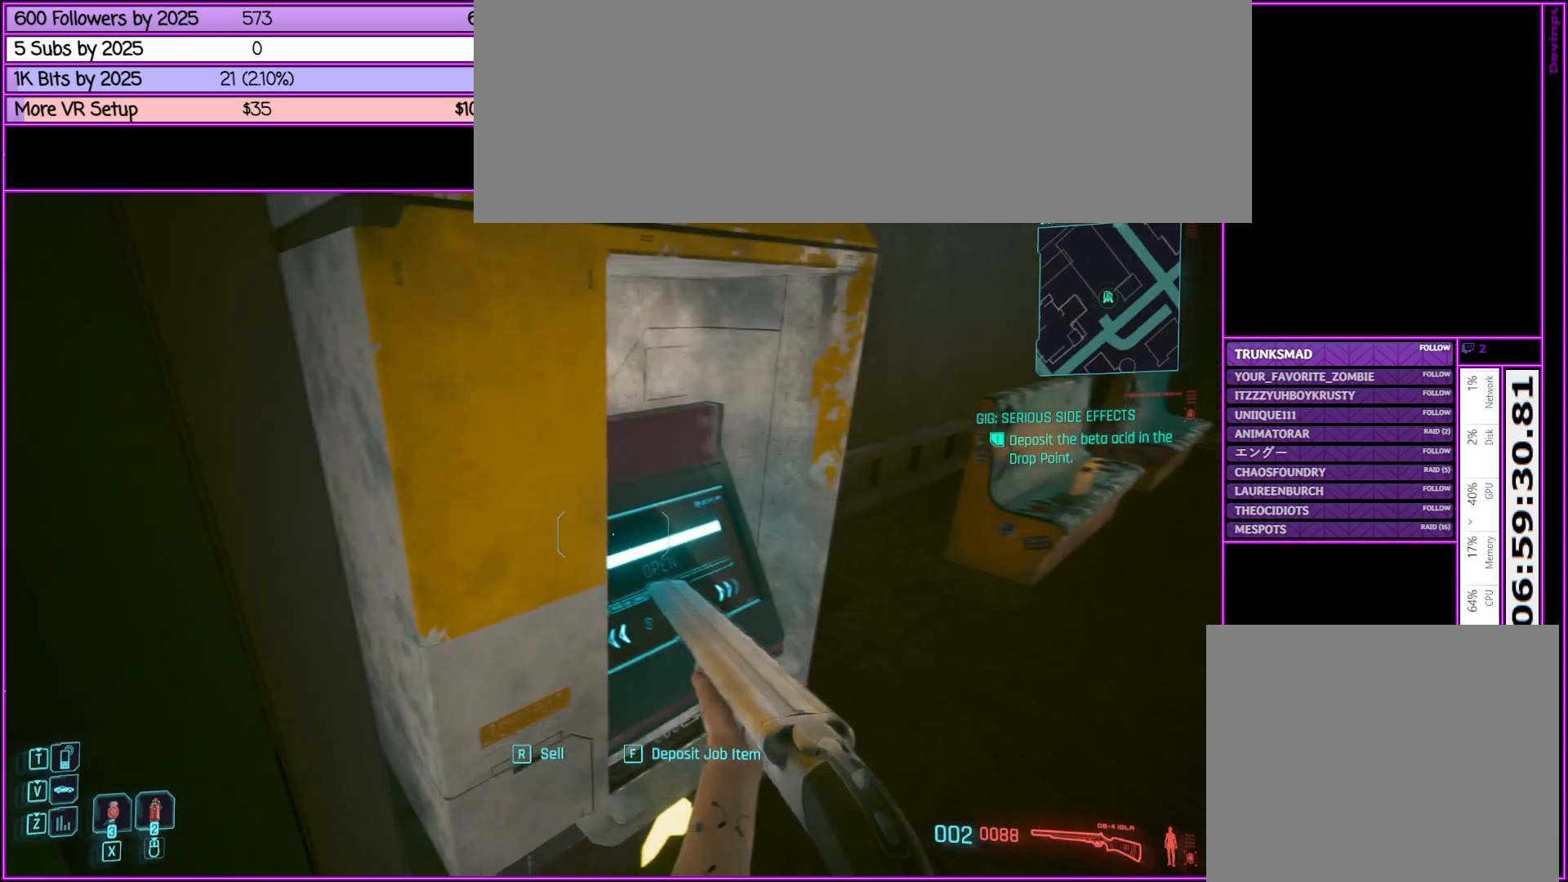
{"keys": ["f"], "mouse": [], "events": [[467, "f", "down"]]}
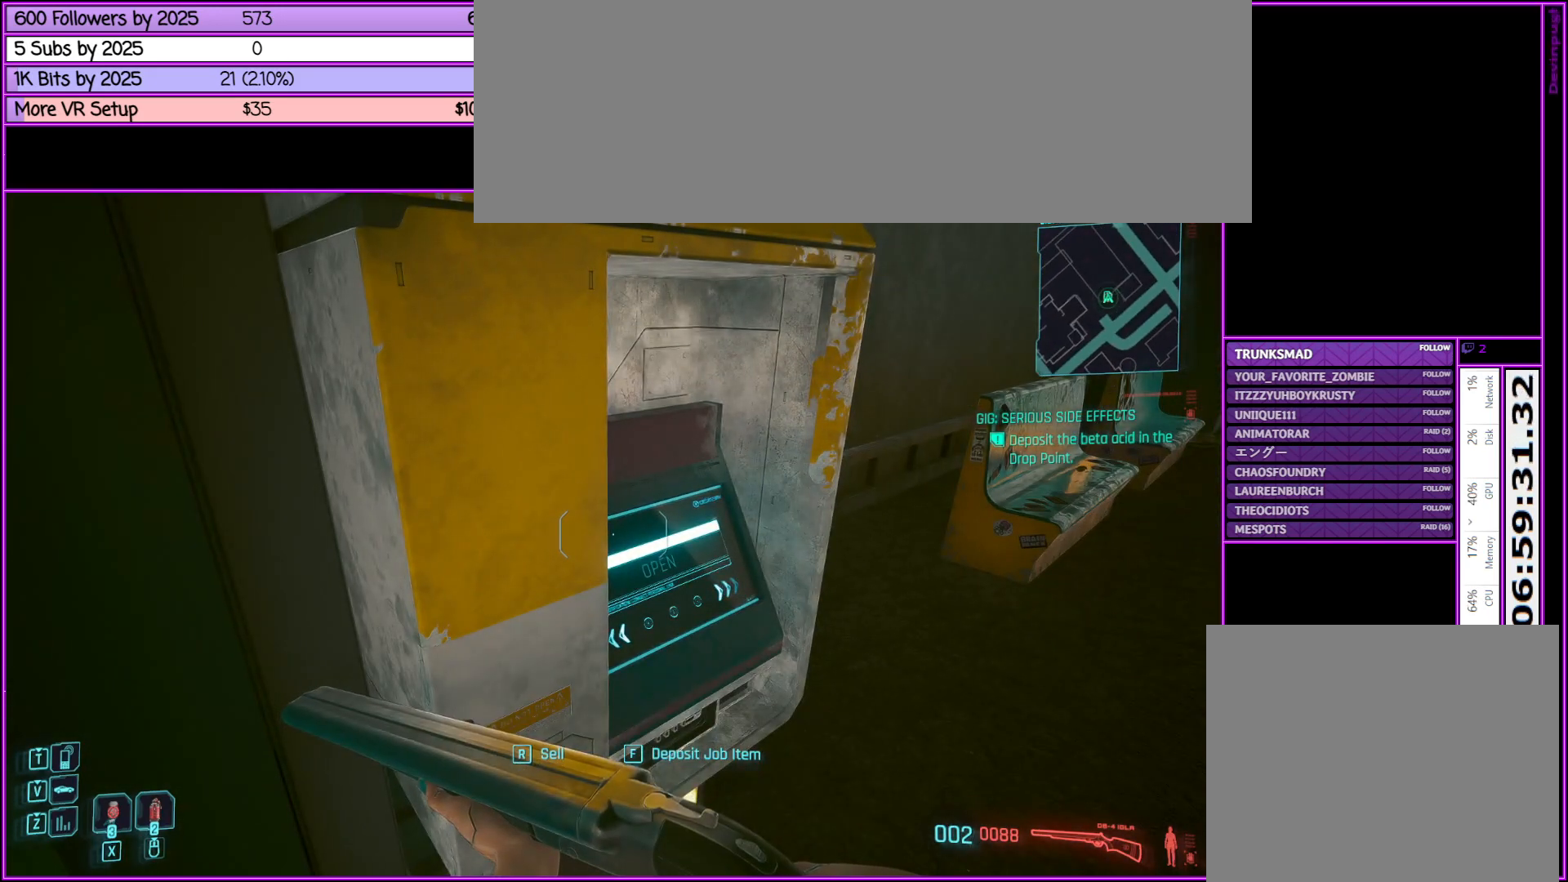
{"keys": [], "mouse": [], "events": [[100, "f", "up"]]}
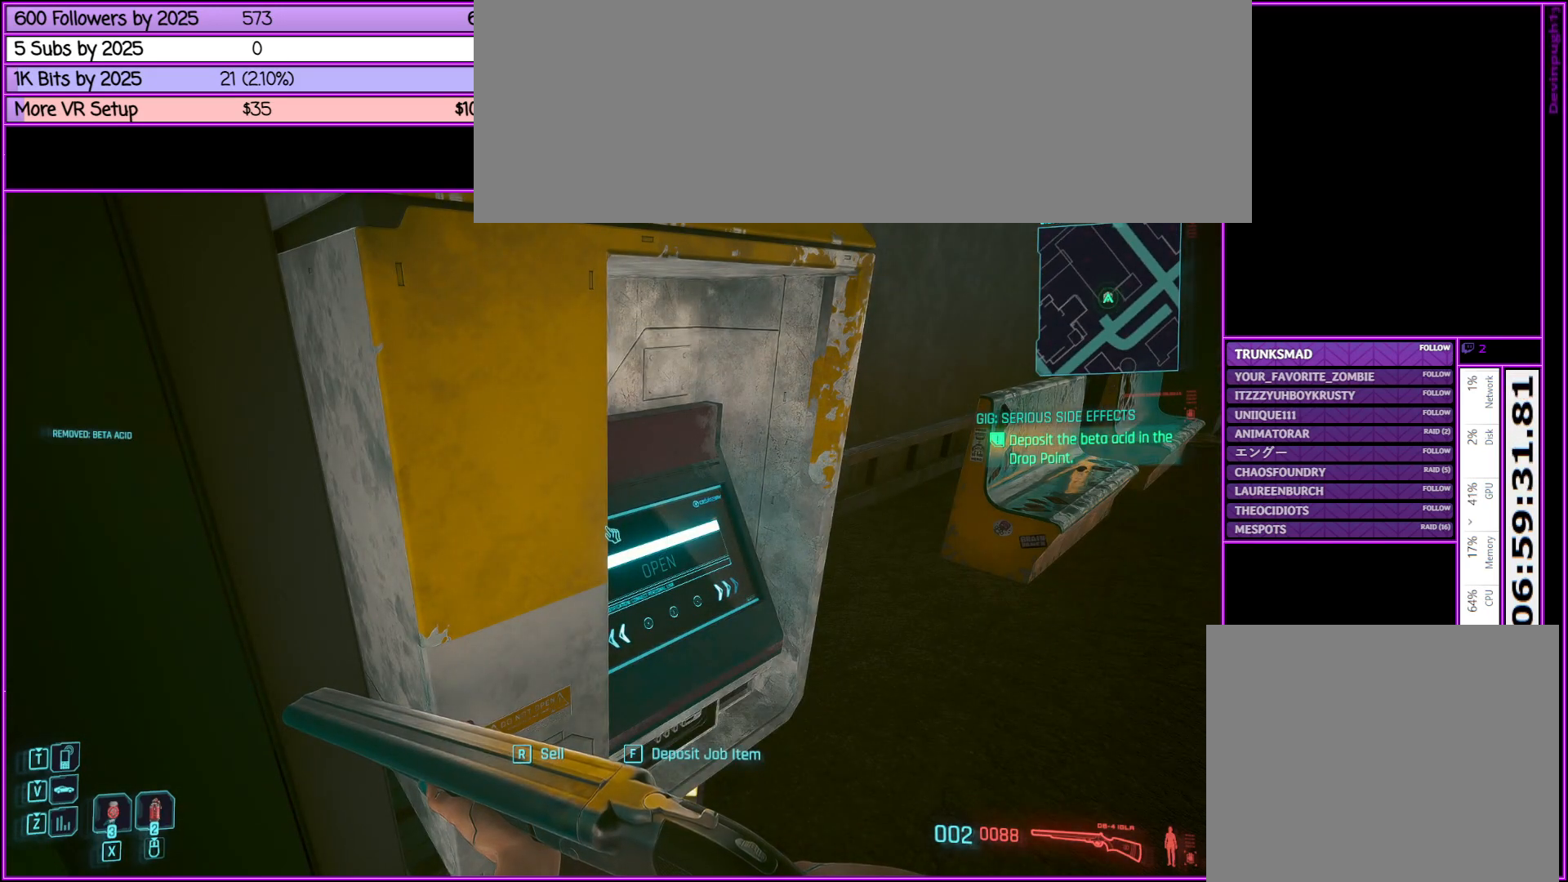
{"keys": ["d", "w"], "mouse": [], "events": [[267, "d", "down"], [417, "w", "down"]]}
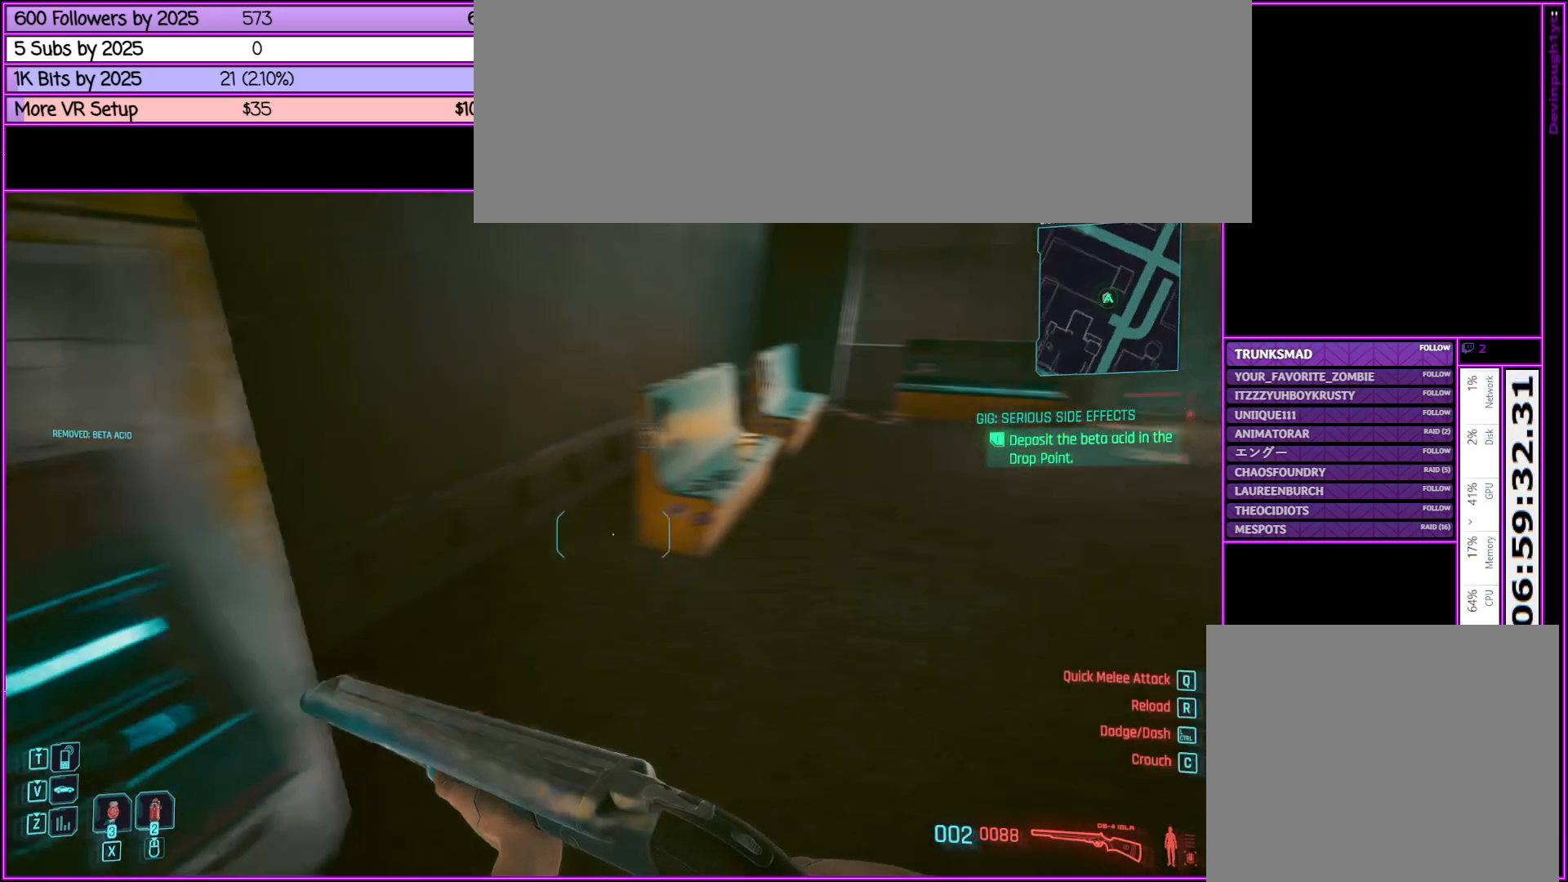
{"keys": ["w"], "mouse": [], "events": [[233, "d", "up"]]}
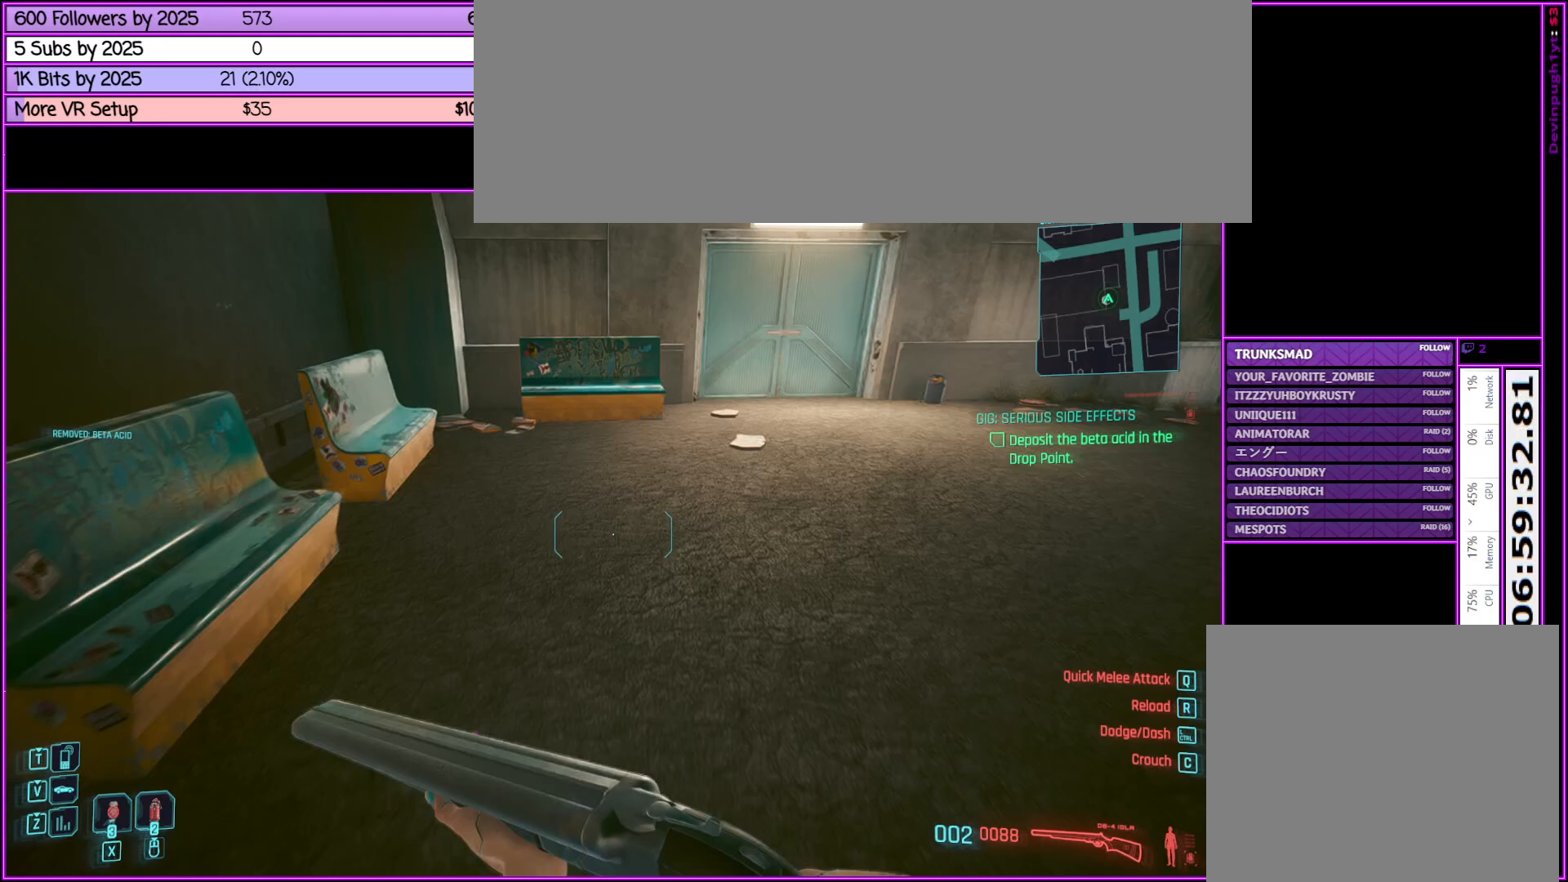
{"keys": ["d", "shift_l", "w"], "mouse": [], "events": [[17, "d", "down"], [350, "shift_l", "down"]]}
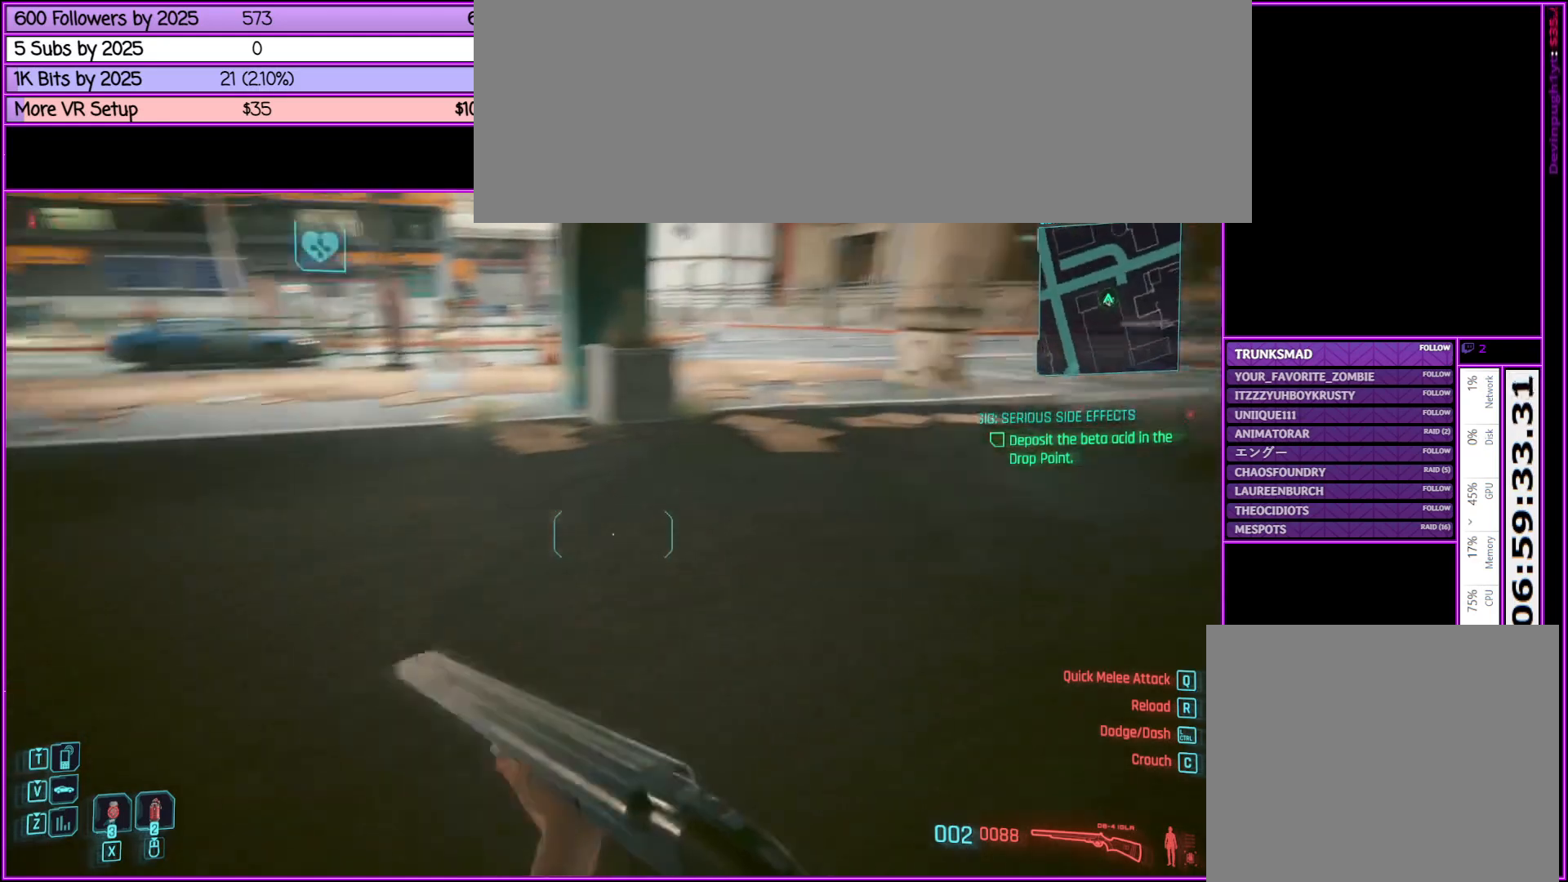
{"keys": ["shift_l", "w"], "mouse": [], "events": [[500, "d", "up"]]}
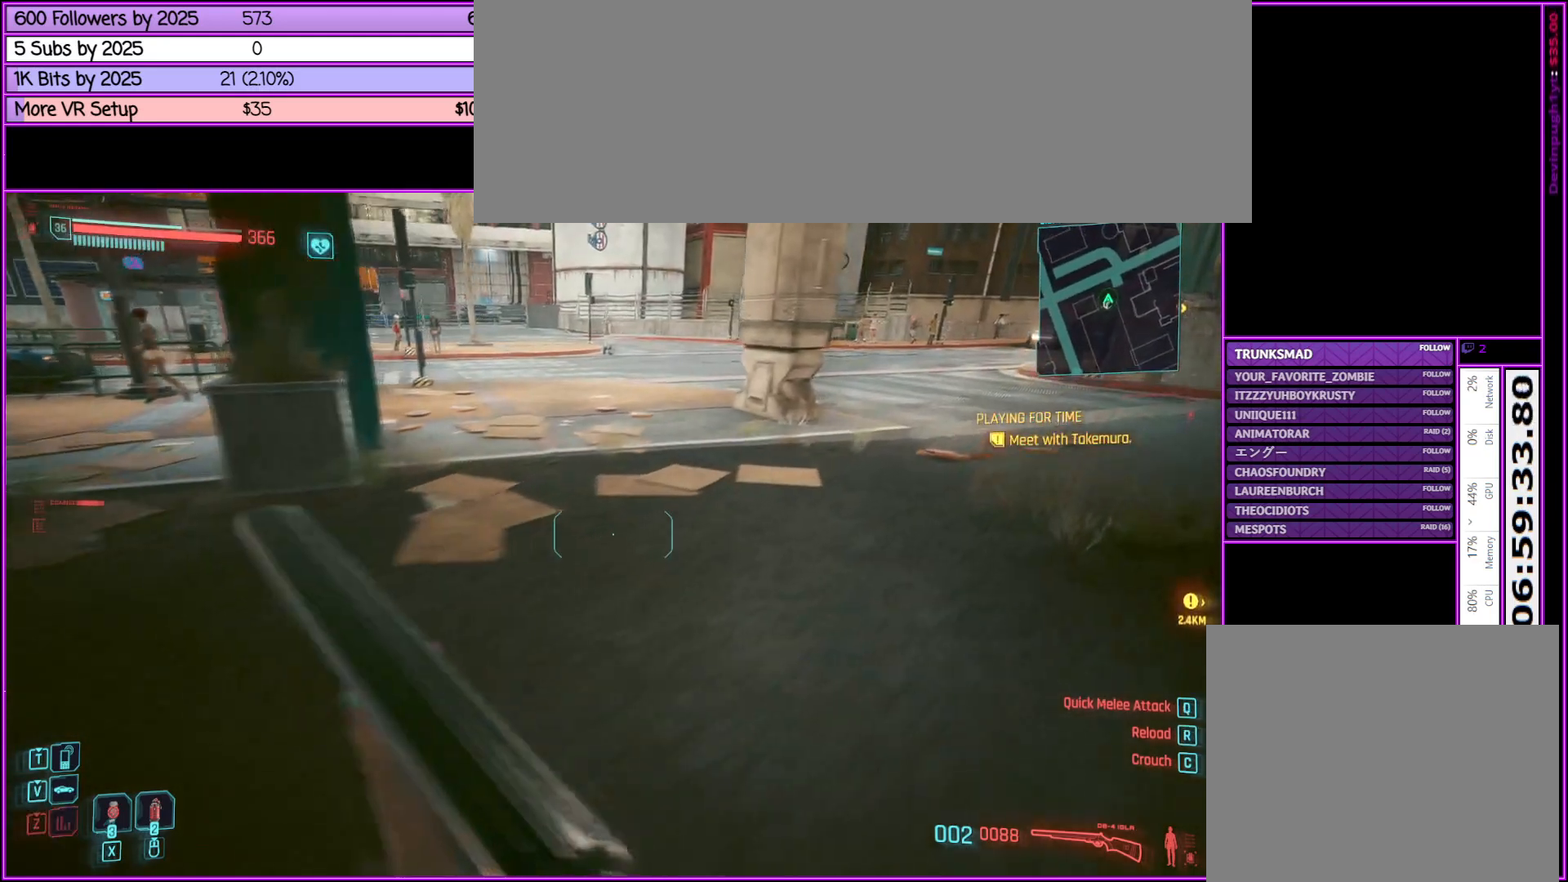
{"keys": ["shift_l", "w"], "mouse": [], "events": []}
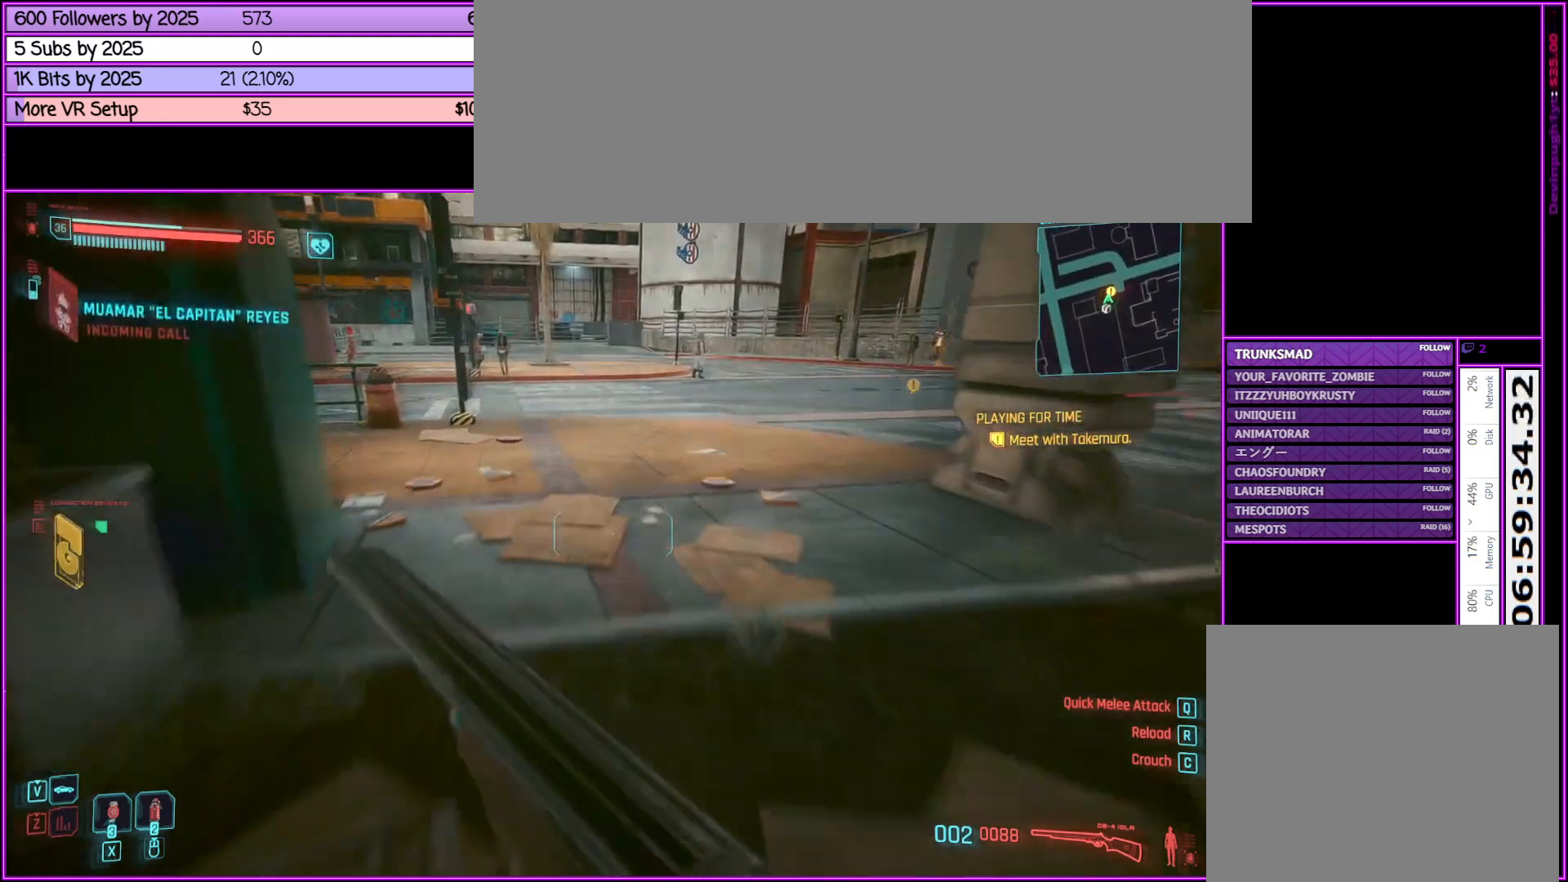
{"keys": ["shift_l", "w"], "mouse": [], "events": []}
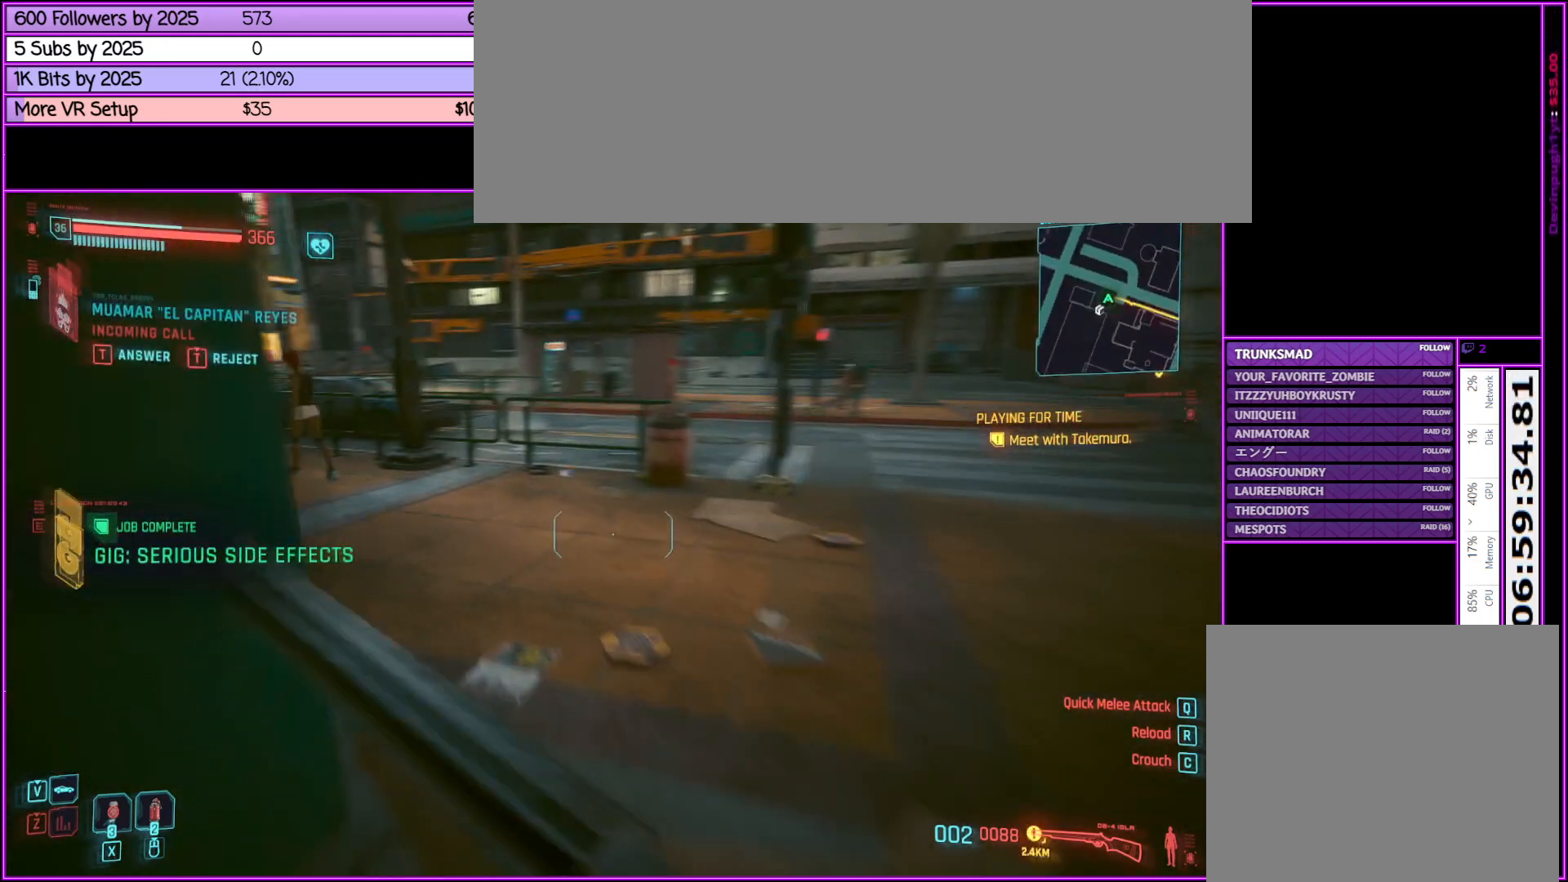
{"keys": ["a", "shift_l", "w"], "mouse": [], "events": [[117, "t", "down"], [217, "t", "up"], [450, "a", "down"]]}
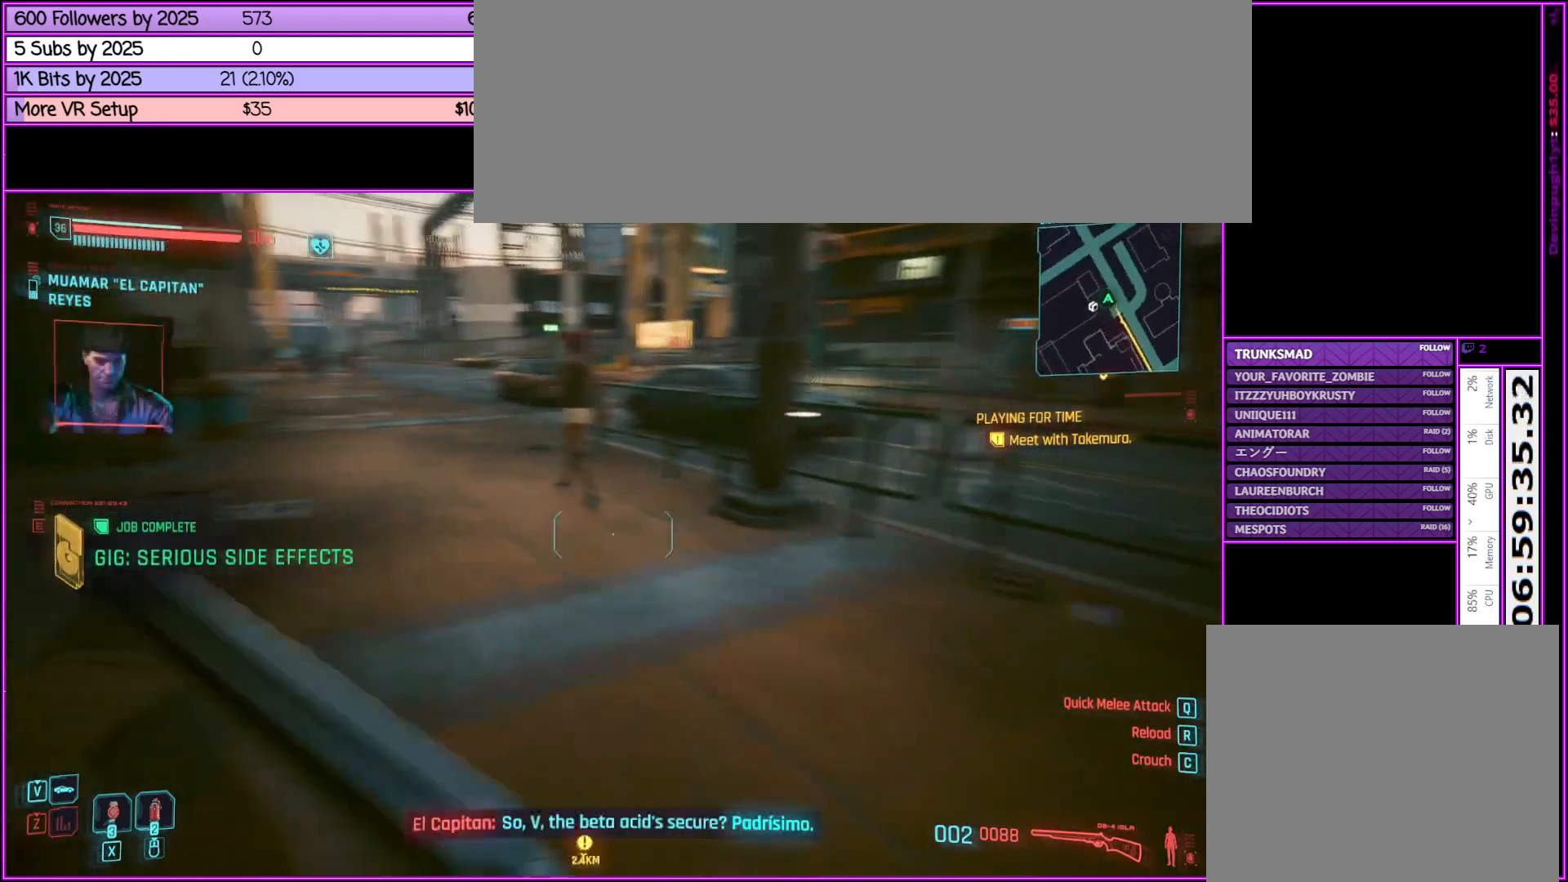
{"keys": ["shift_l", "w"], "mouse": [], "events": [[317, "a", "up"]]}
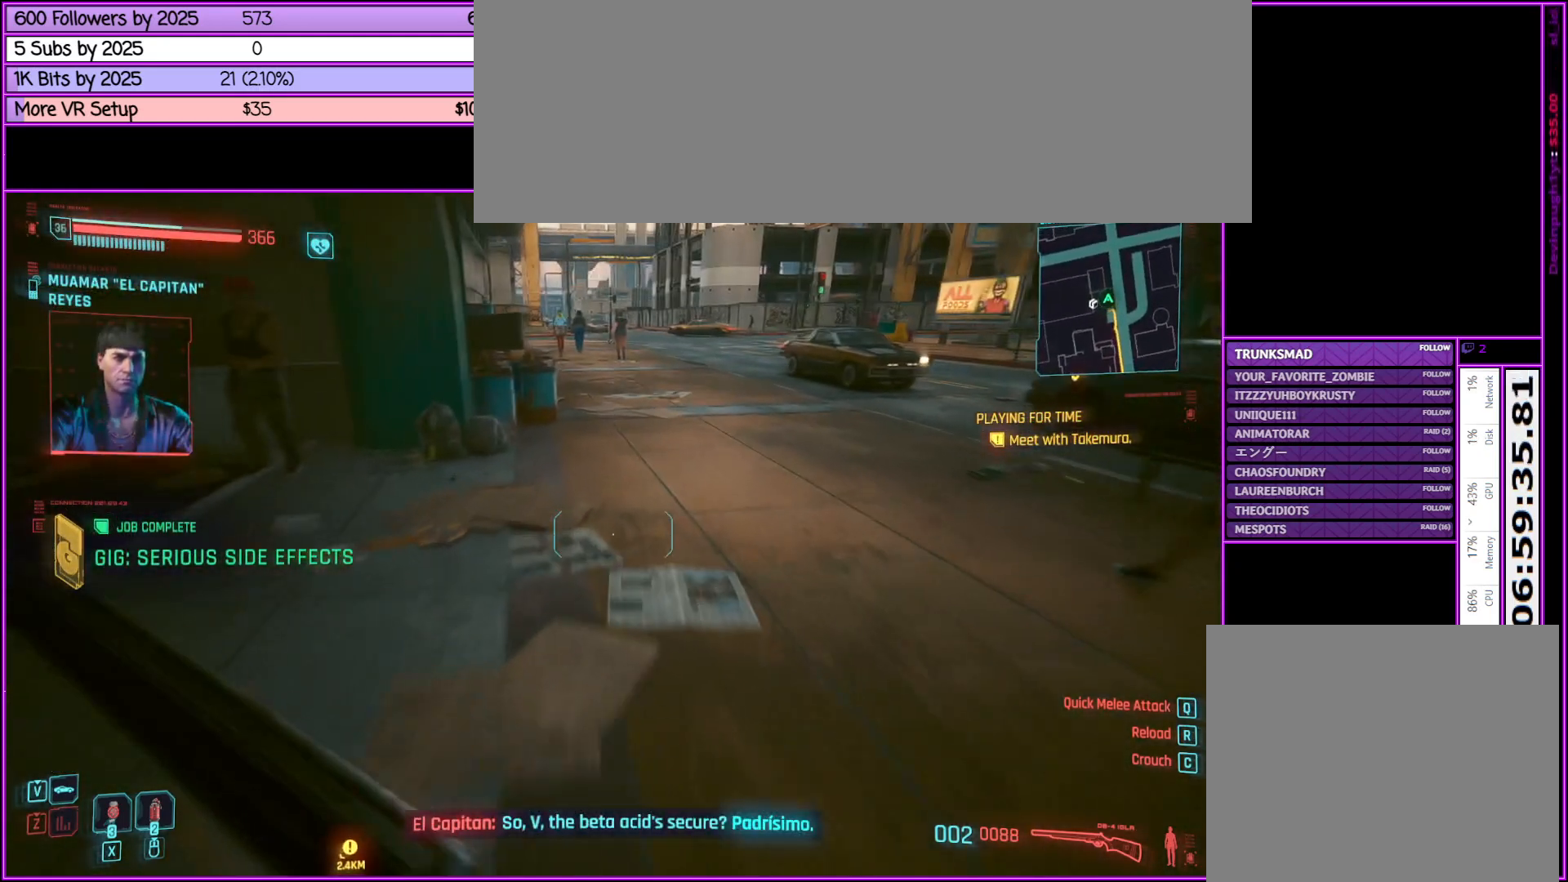
{"keys": ["shift_l", "w"], "mouse": [], "events": []}
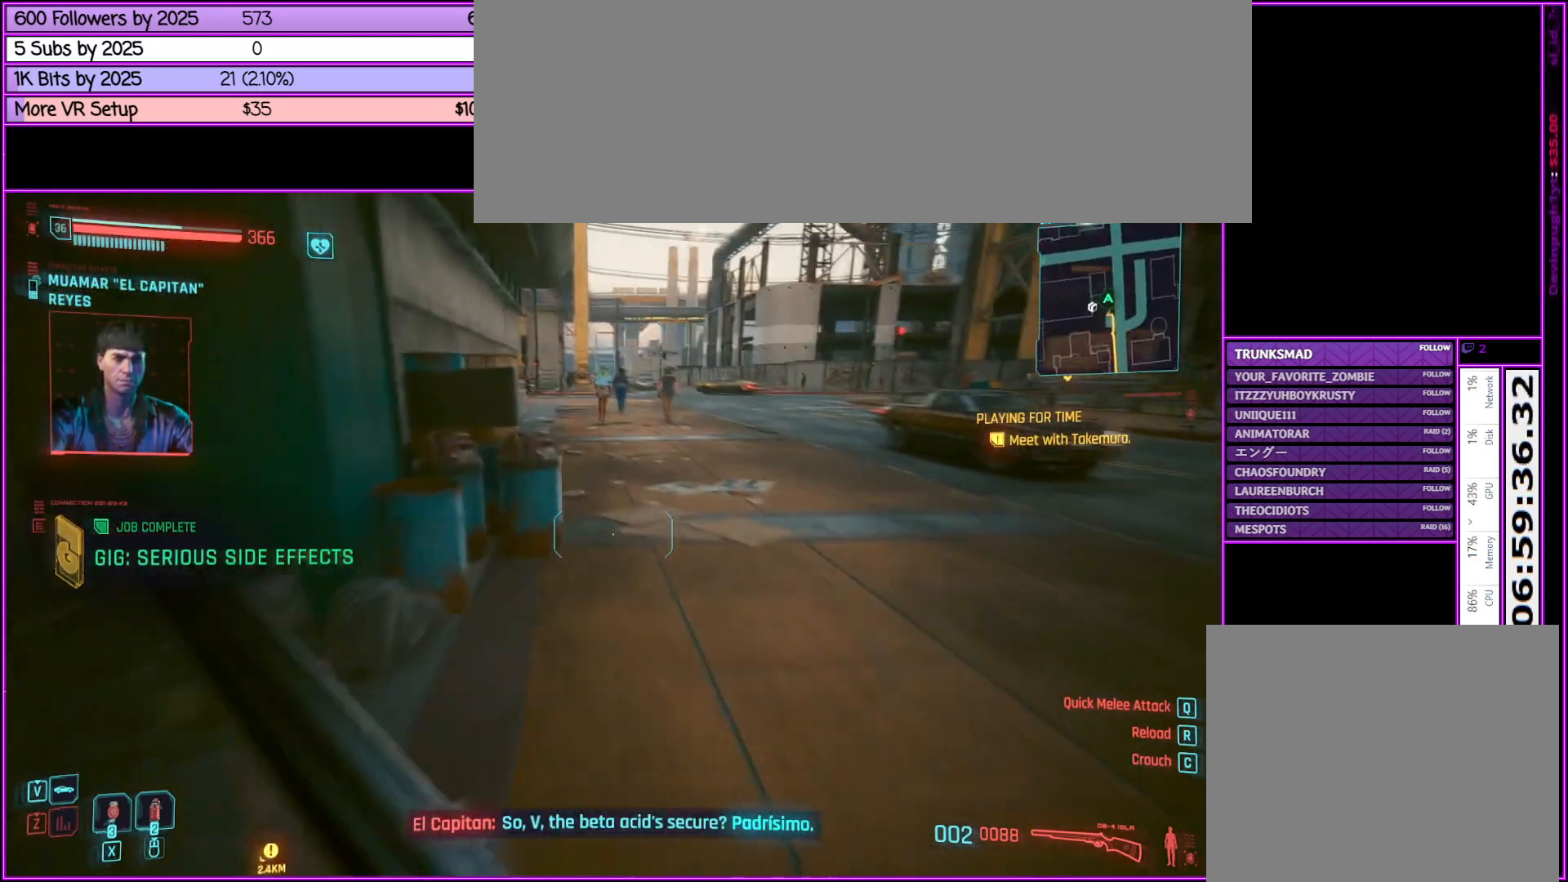
{"keys": ["shift_l", "w"], "mouse": [], "events": []}
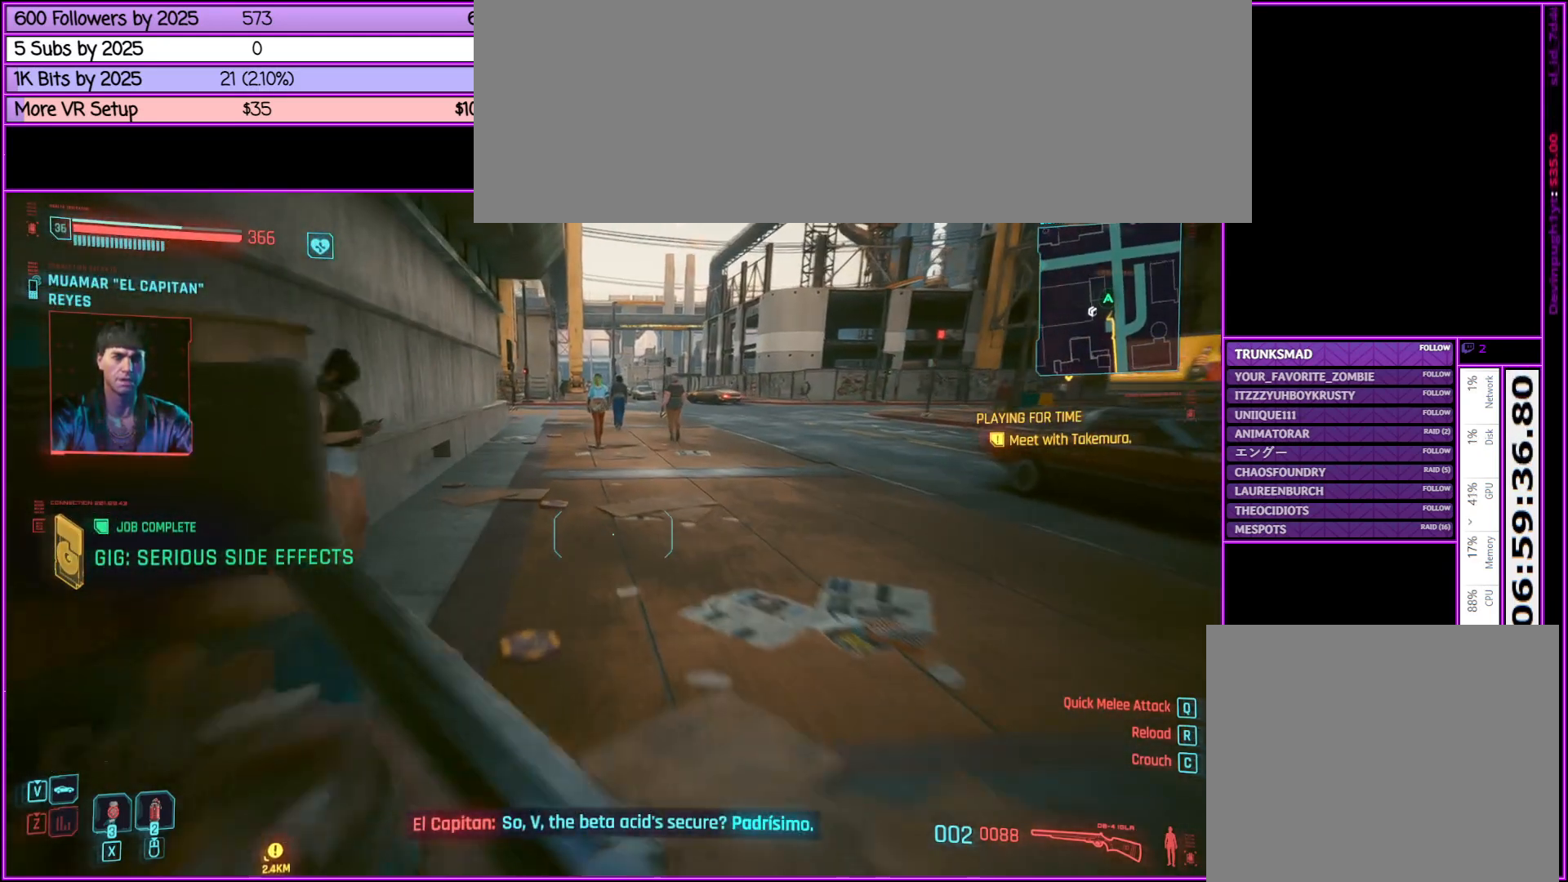
{"keys": ["shift_l", "space", "w"], "mouse": [], "events": [[83, "d", "down"], [183, "d", "up"], [333, "space", "down"]]}
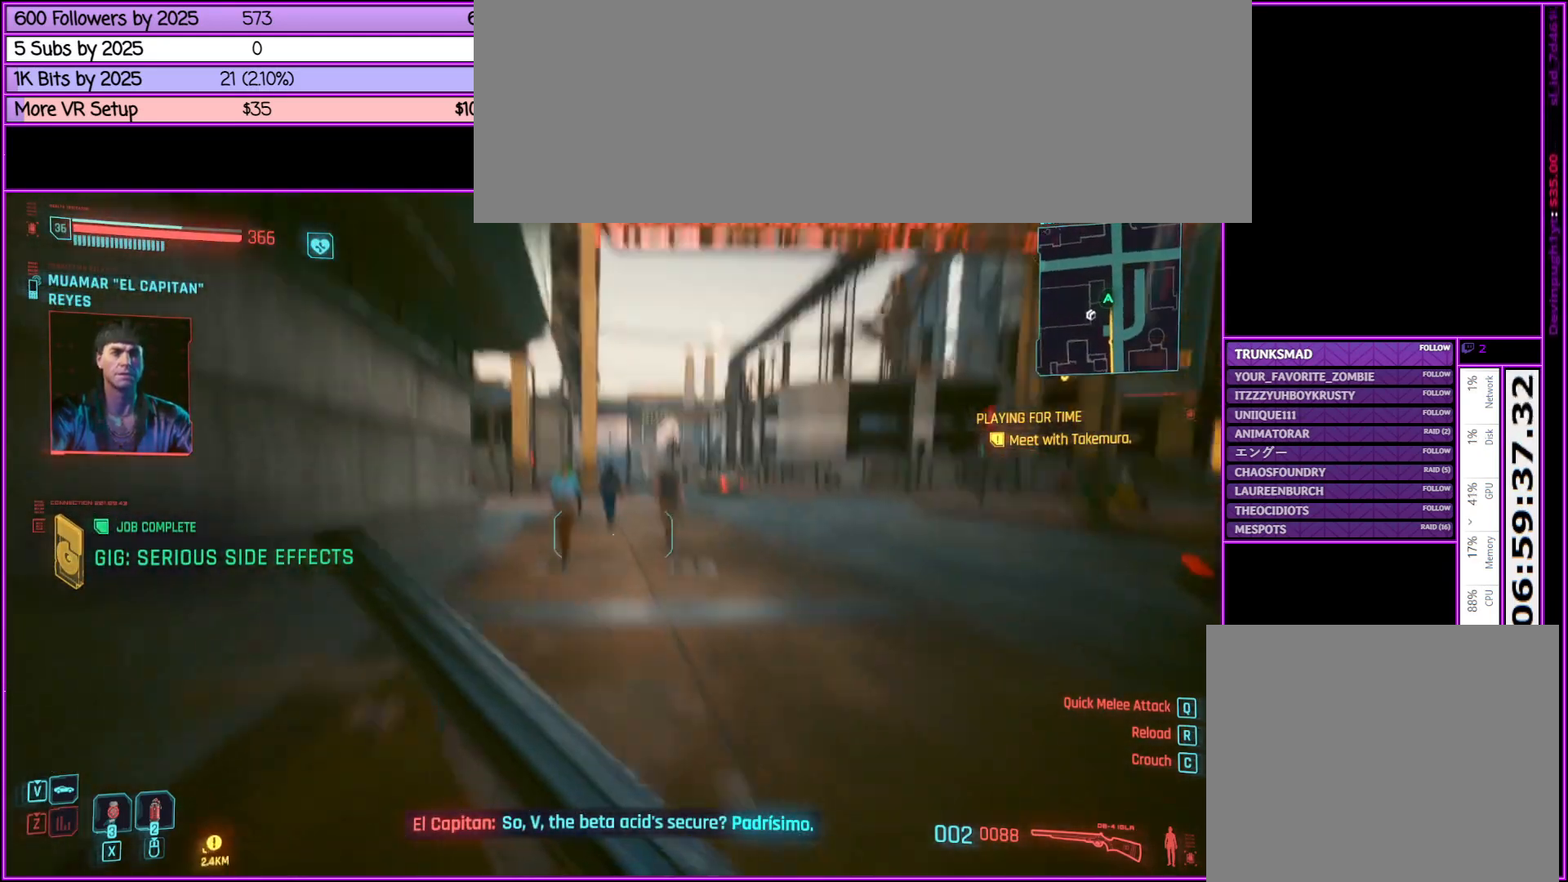
{"keys": ["shift_l", "space", "w"], "mouse": [], "events": []}
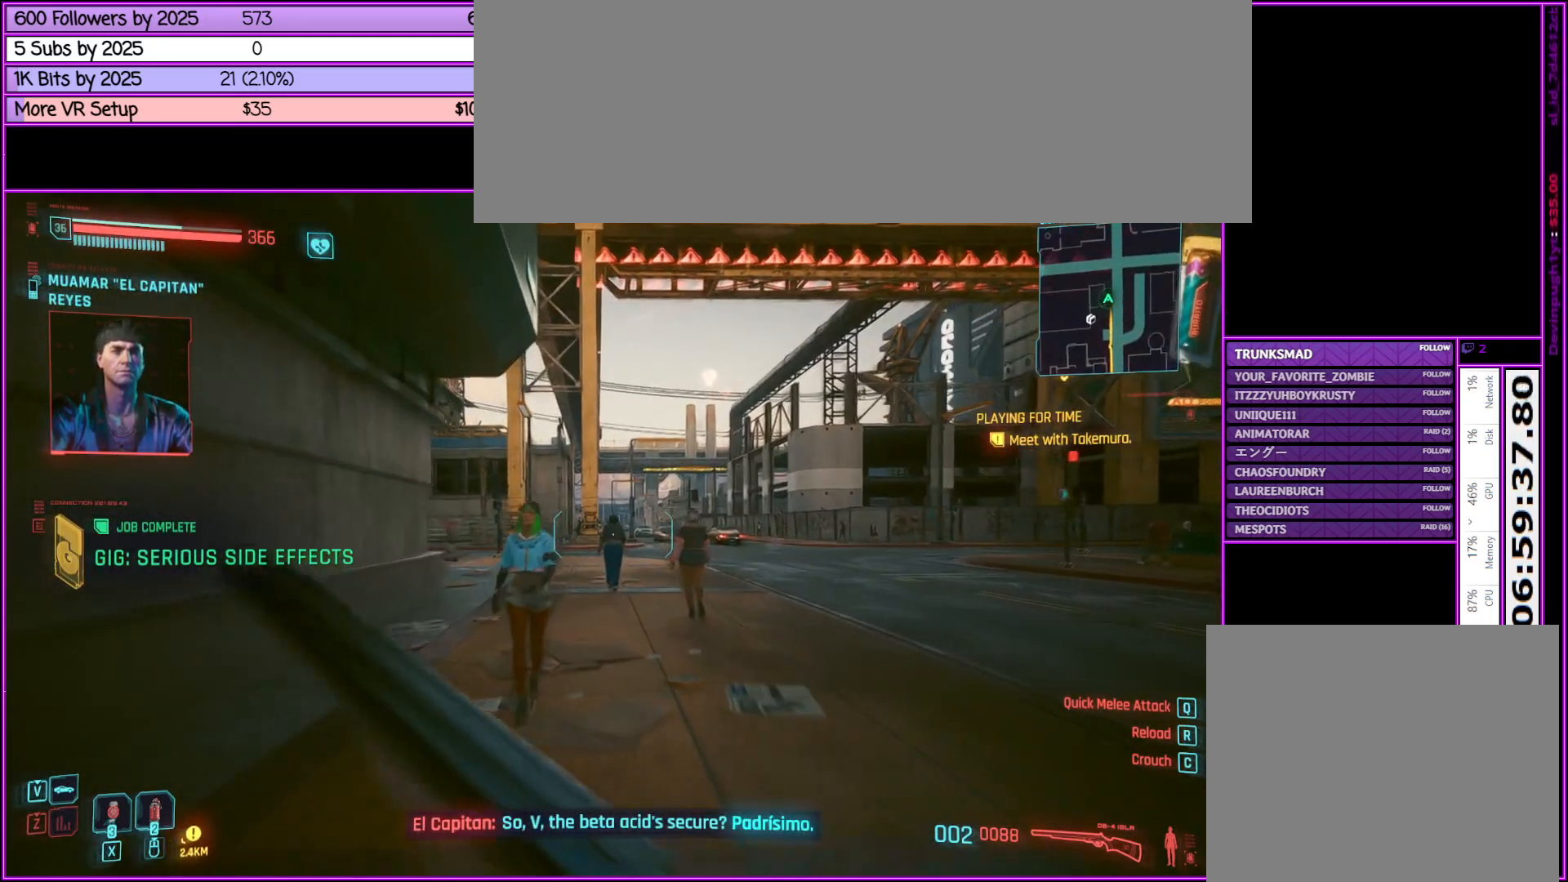
{"keys": ["shift_l", "w"], "mouse": [], "events": [[317, "space", "up"]]}
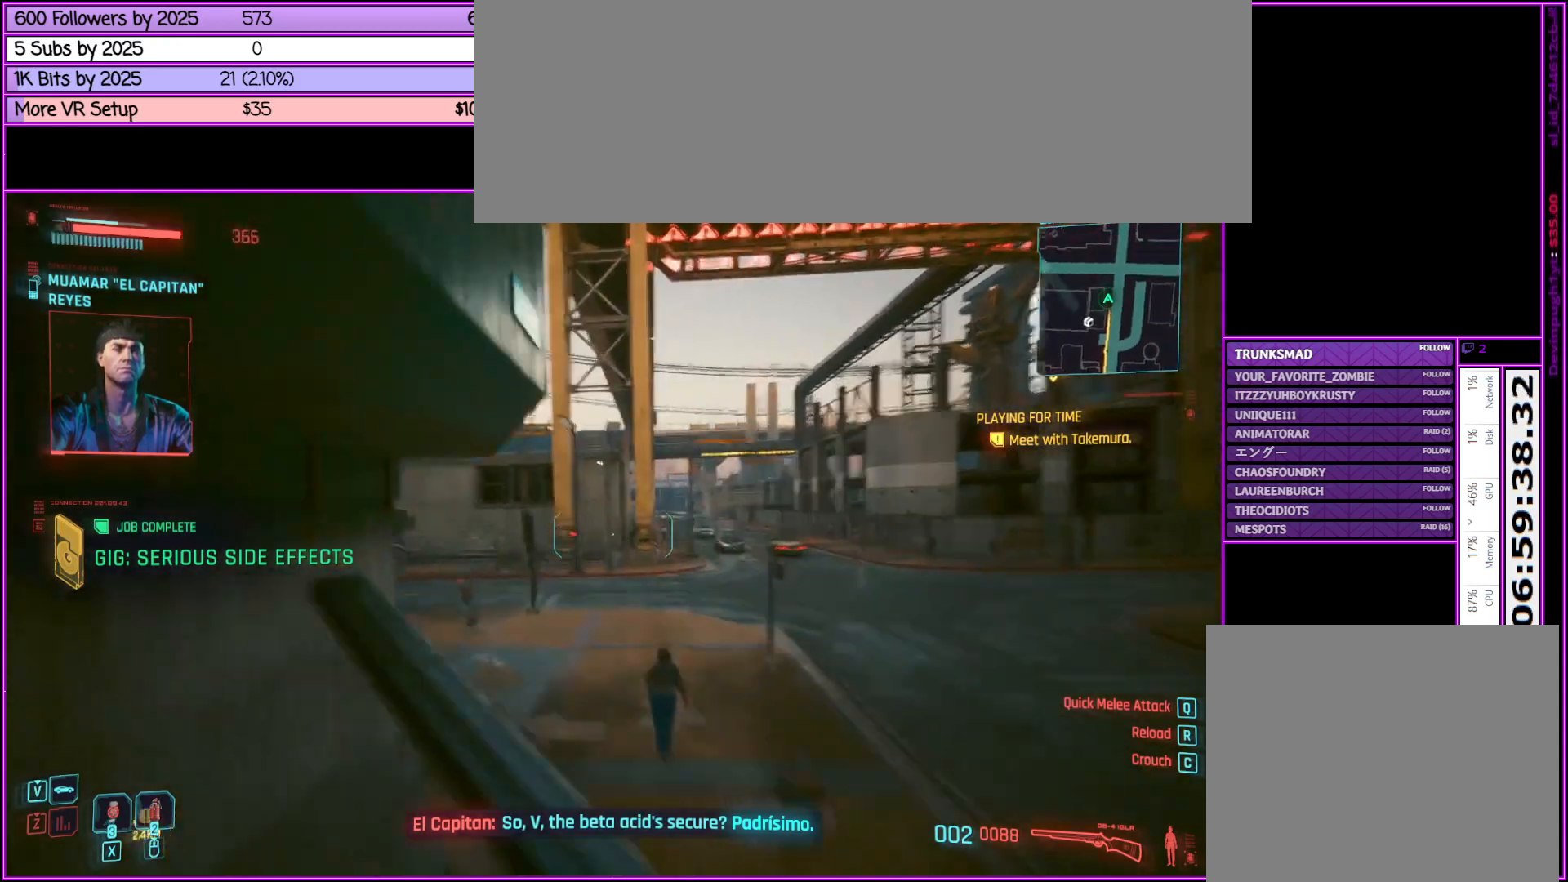
{"keys": ["shift_l", "w"], "mouse": [], "events": [[133, "a", "down"], [367, "a", "up"]]}
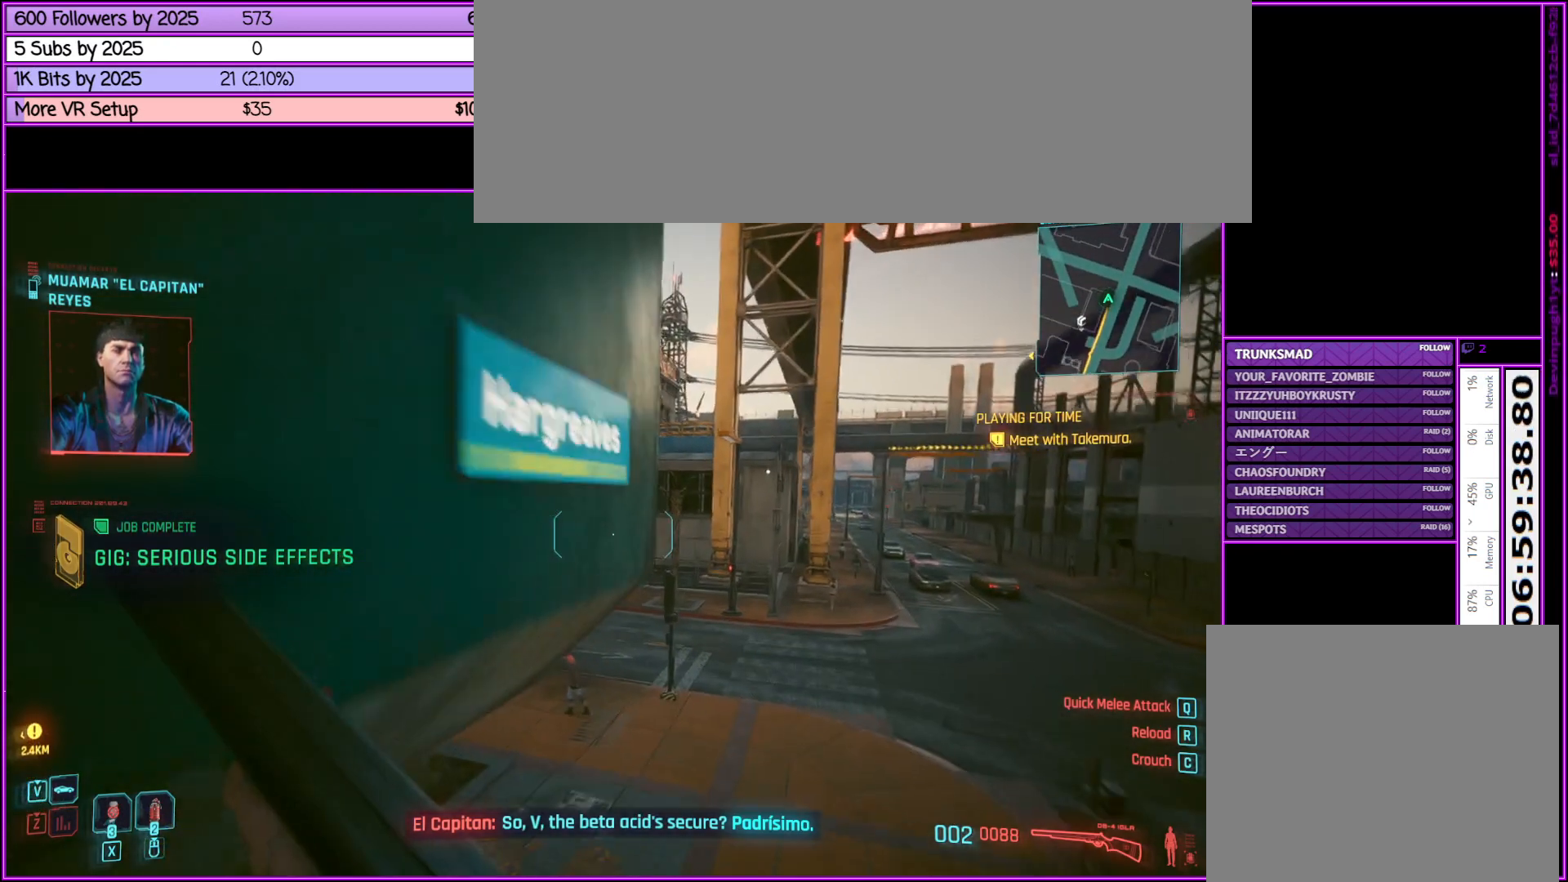
{"keys": ["shift_l", "w"], "mouse": [], "events": []}
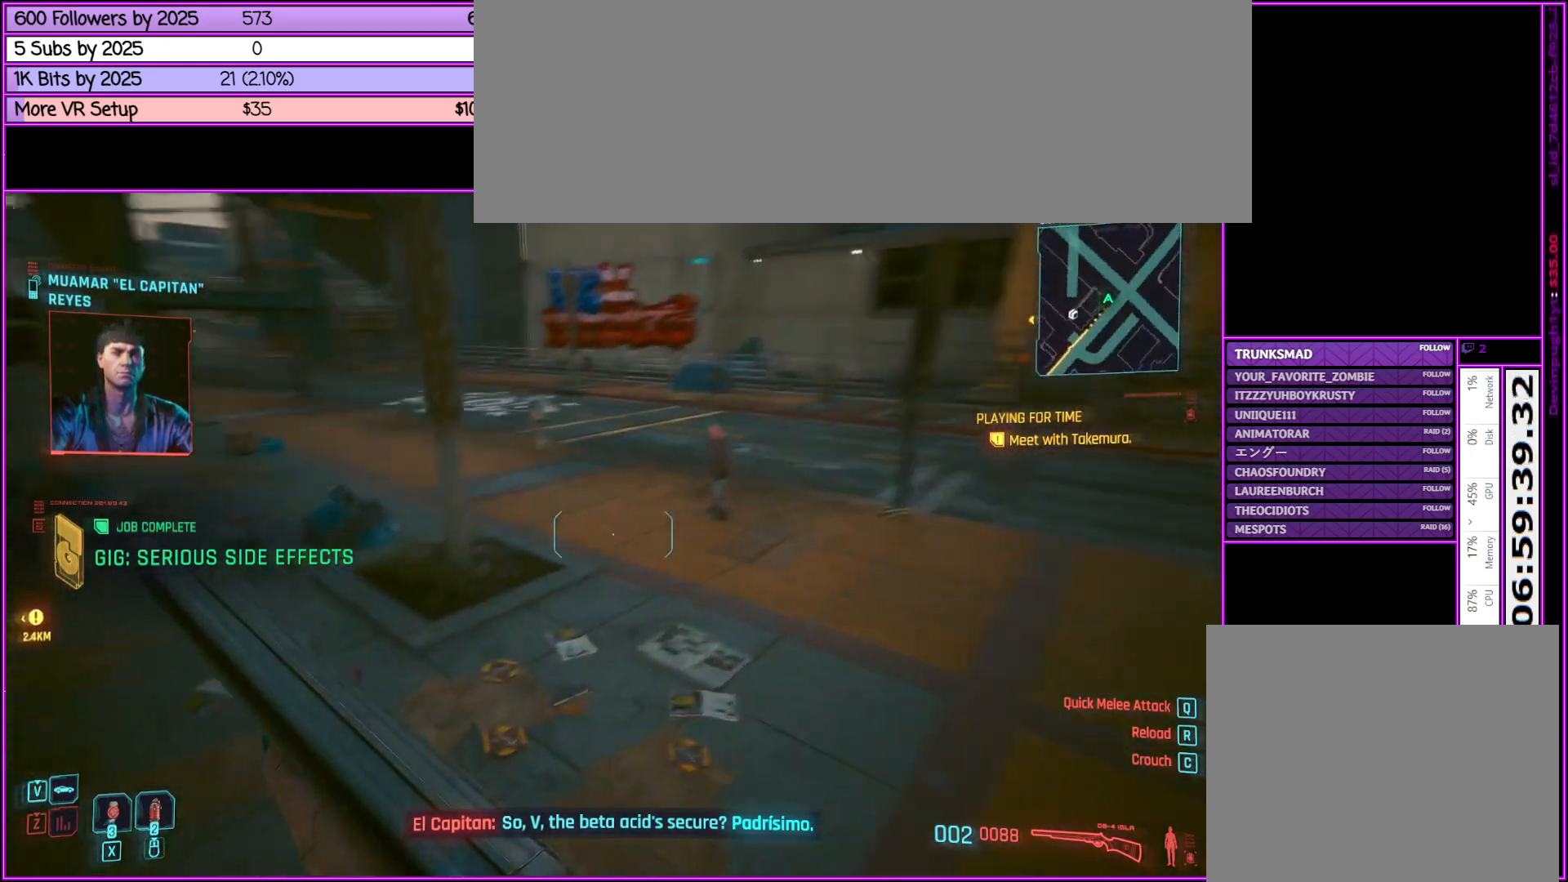
{"keys": ["shift_l", "space", "w"], "mouse": [], "events": [[267, "space", "down"]]}